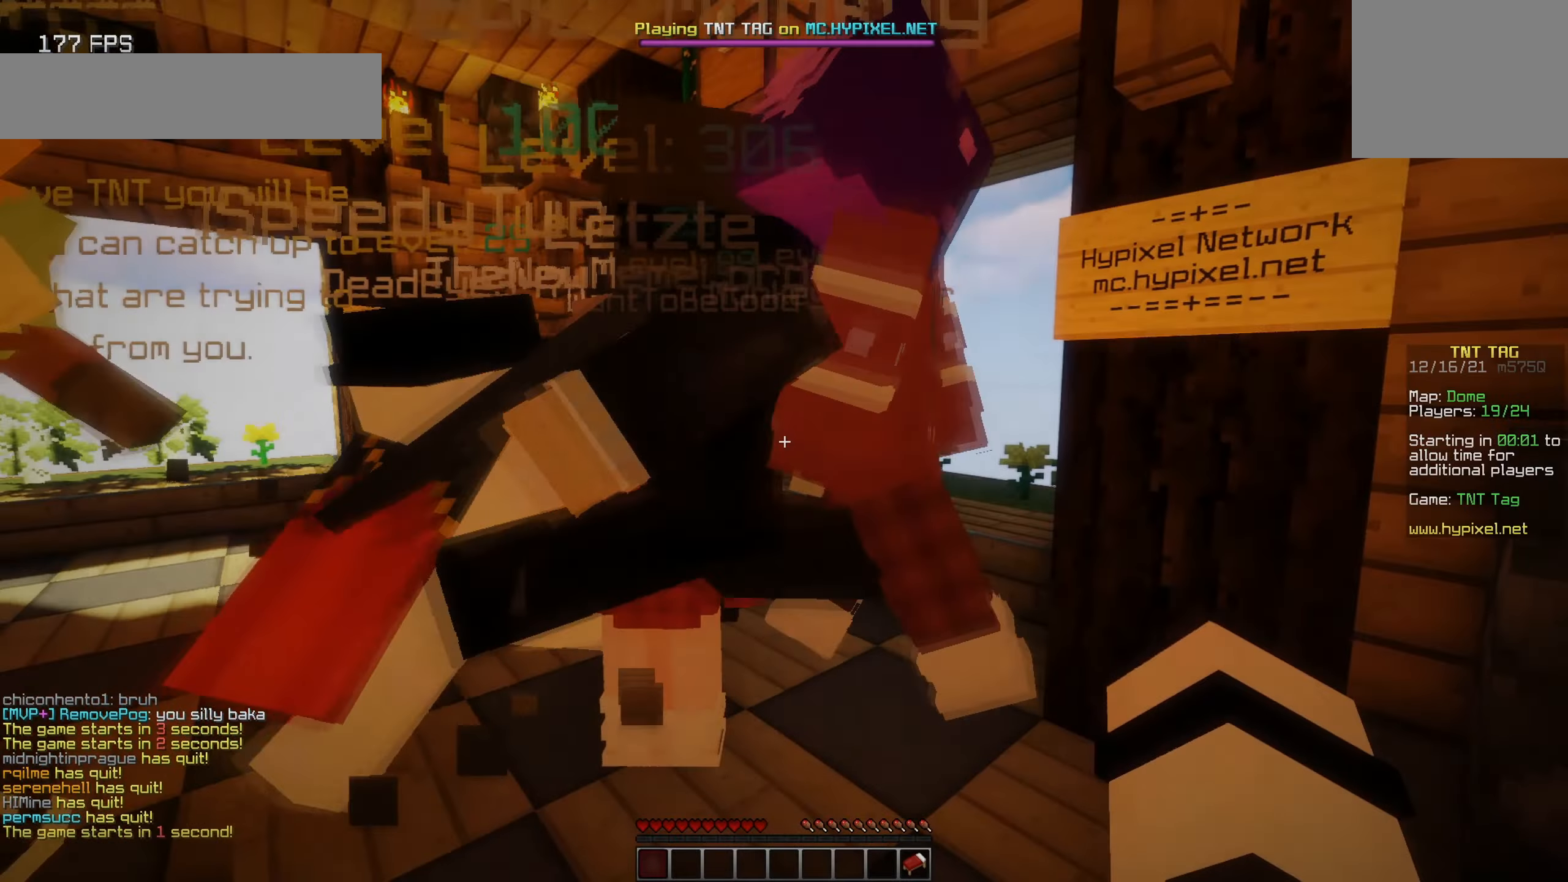
Gameplay with keyboard; each line is a JSON object with the keys held at the frame after it. "events" lists presses ("down") and releases ("up") of "a", "d", "s" and "w" between this image and that frame as [ms after this image, input, new state], when the widget could be followed in between. No other keys are recorded. Mouse input is not recorded.
{"keys": [], "events": []}
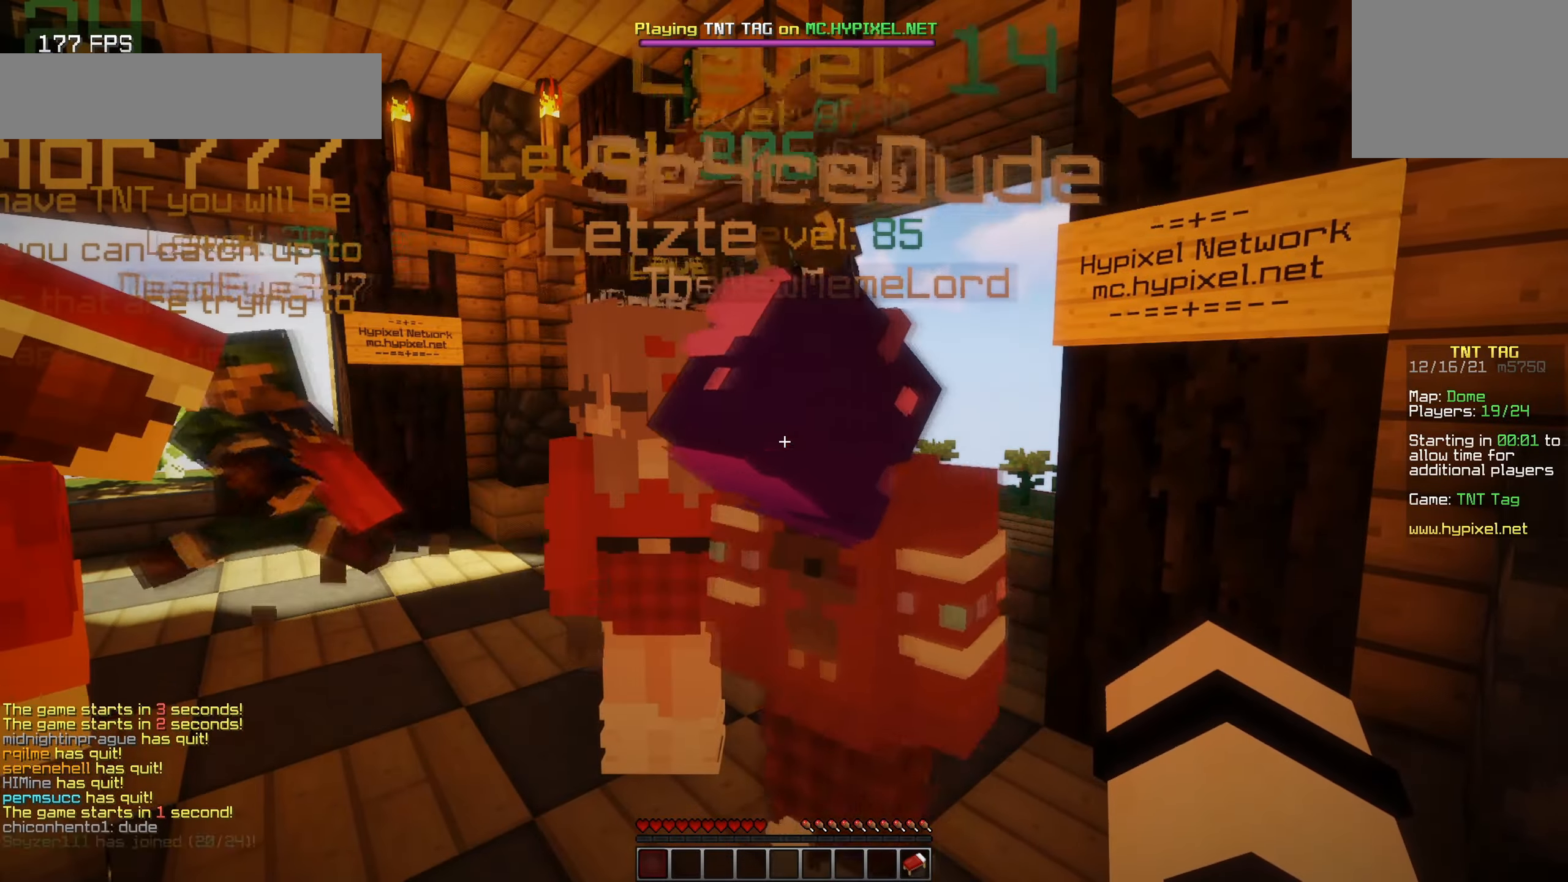
{"keys": [], "events": []}
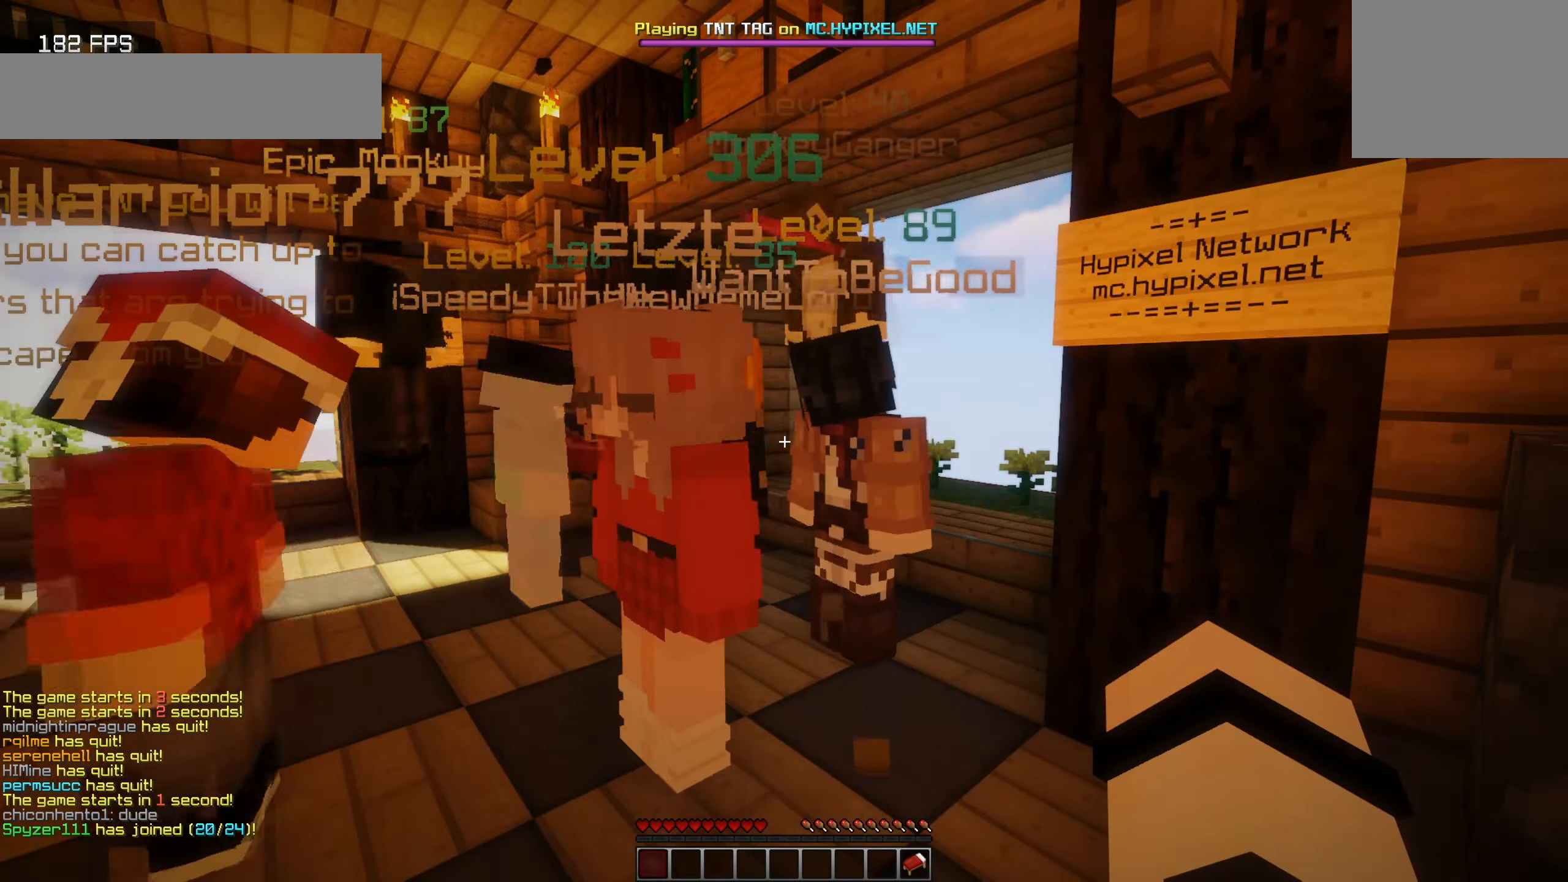
{"keys": [], "events": []}
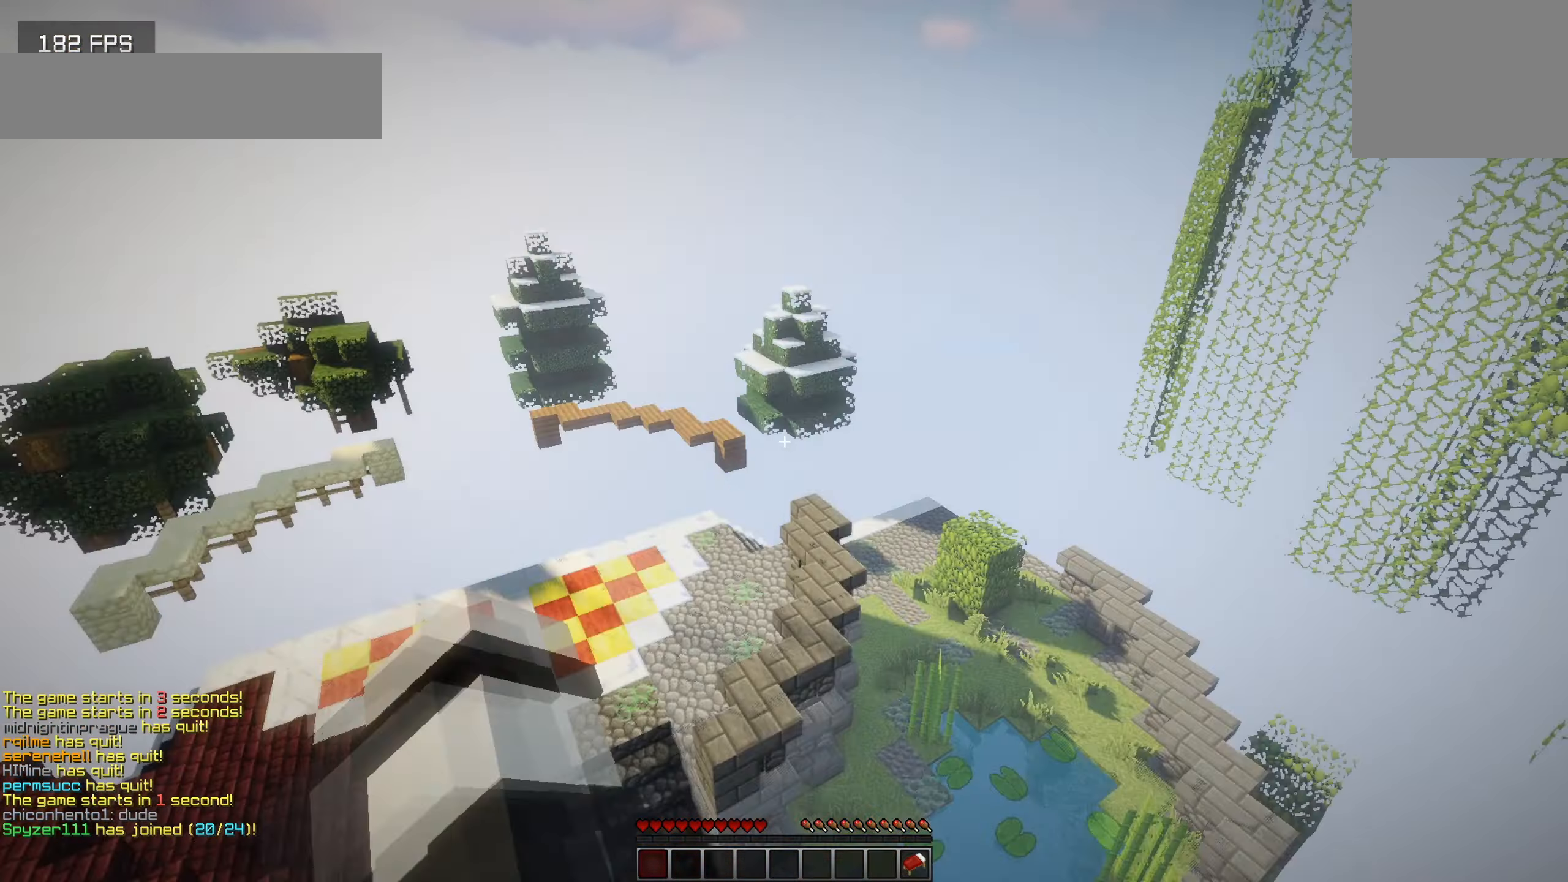
{"keys": [], "events": [[167, "s", "down"], [483, "s", "up"]]}
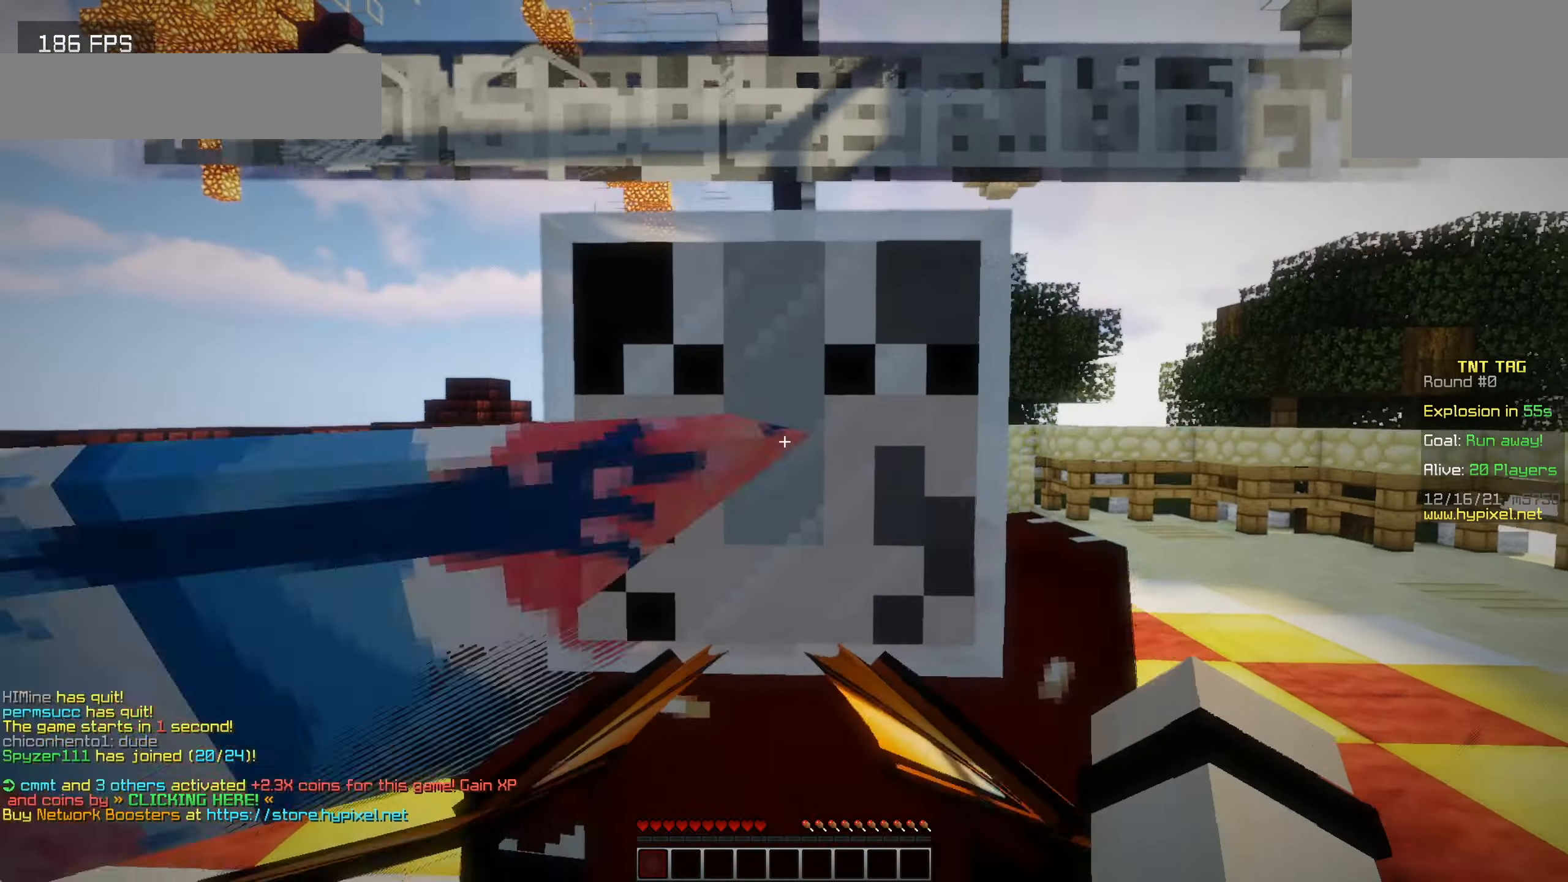
{"keys": ["s"], "events": [[100, "s", "down"]]}
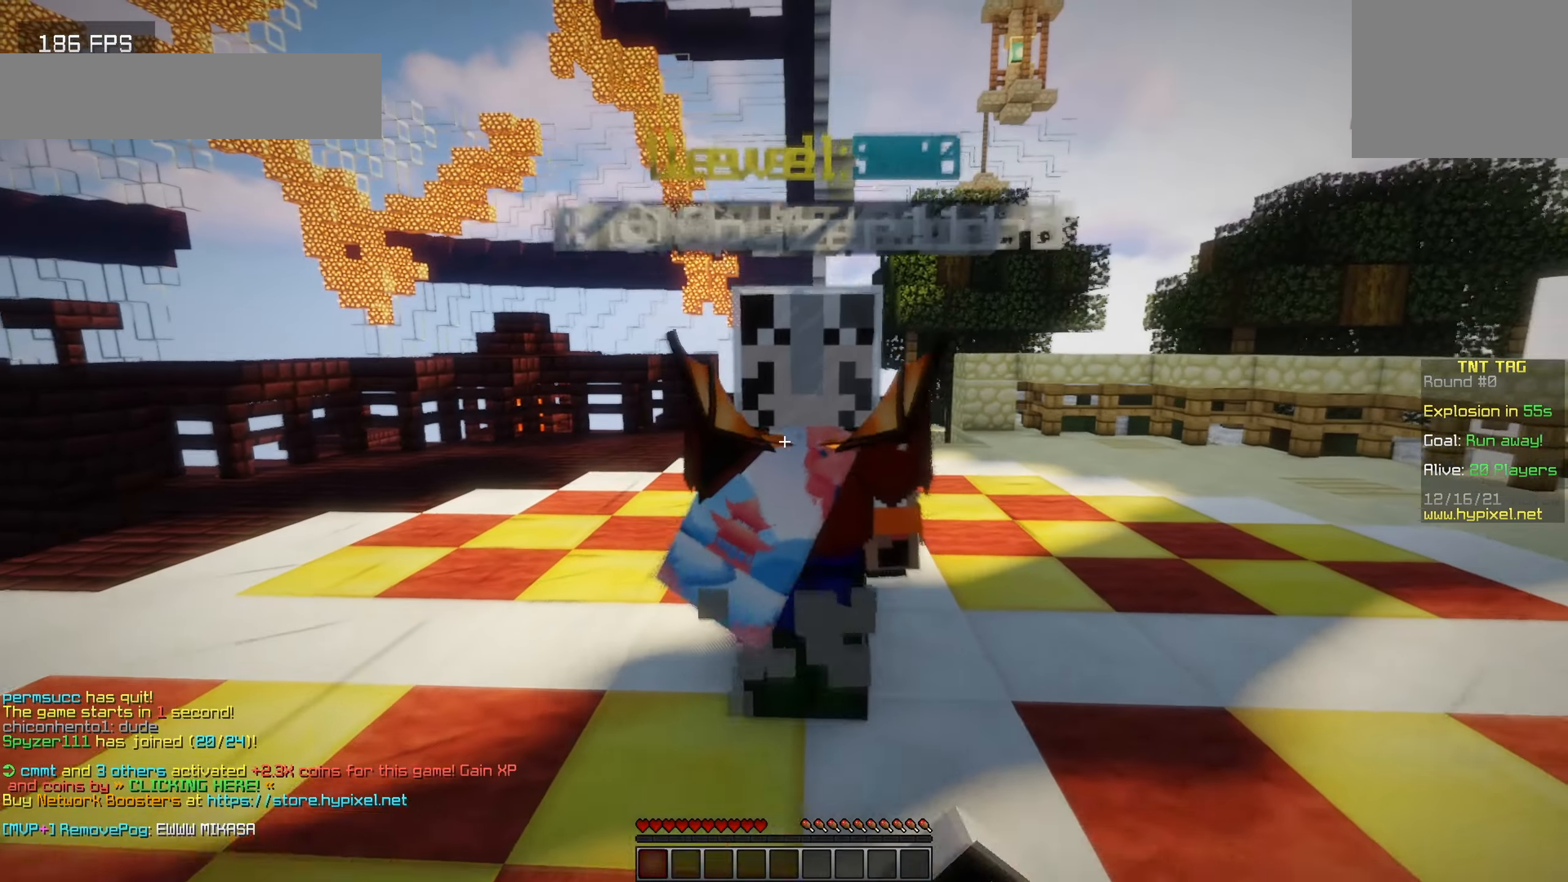
{"keys": ["a"], "events": [[150, "a", "down"], [200, "s", "up"]]}
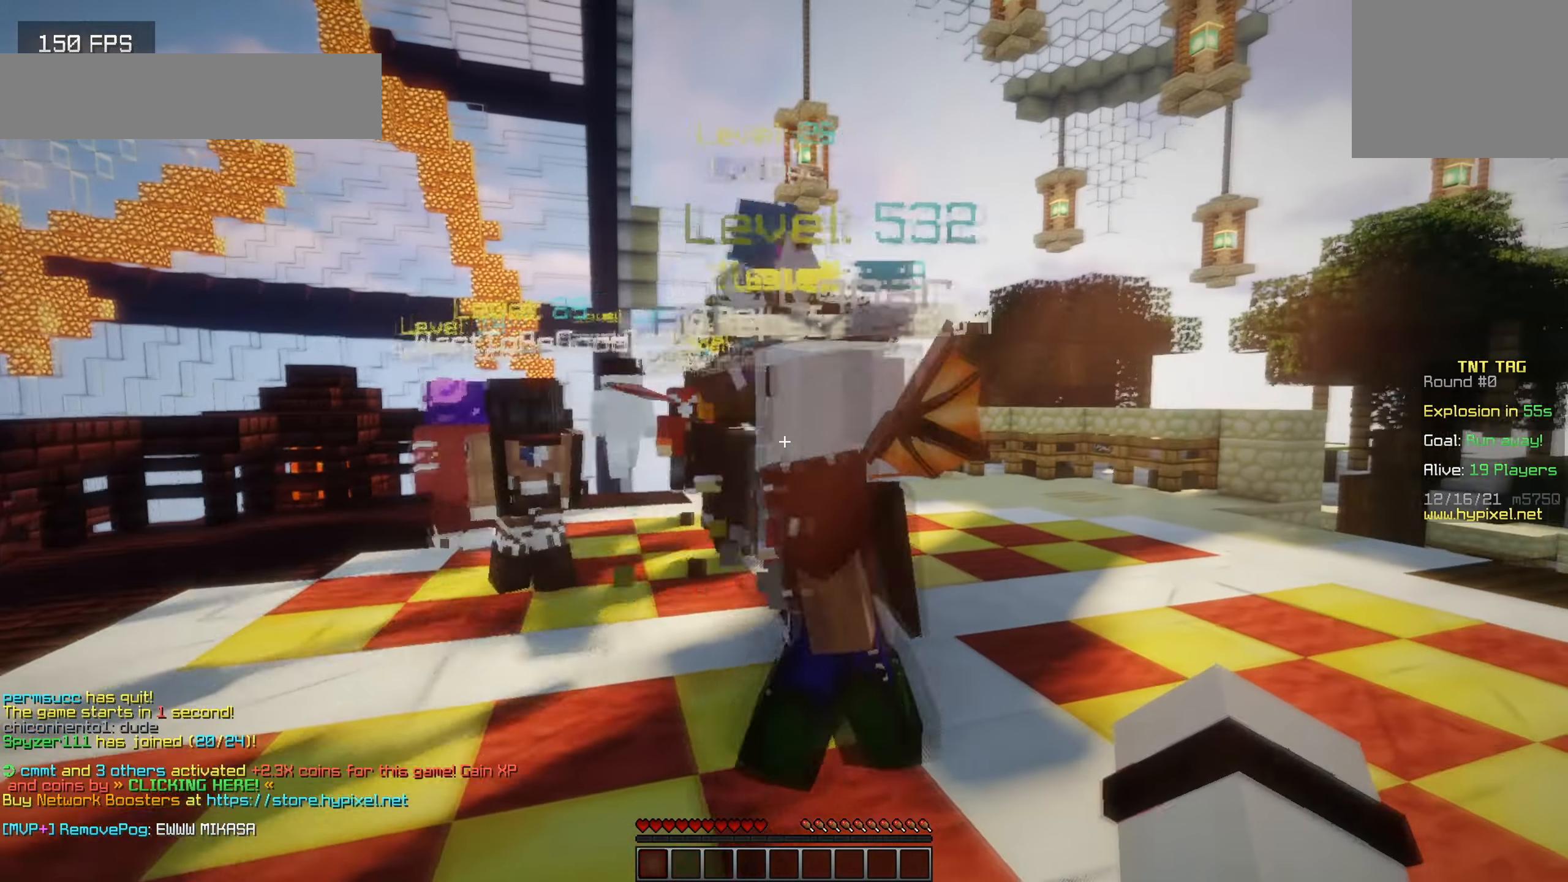
{"keys": [], "events": [[383, "a", "up"]]}
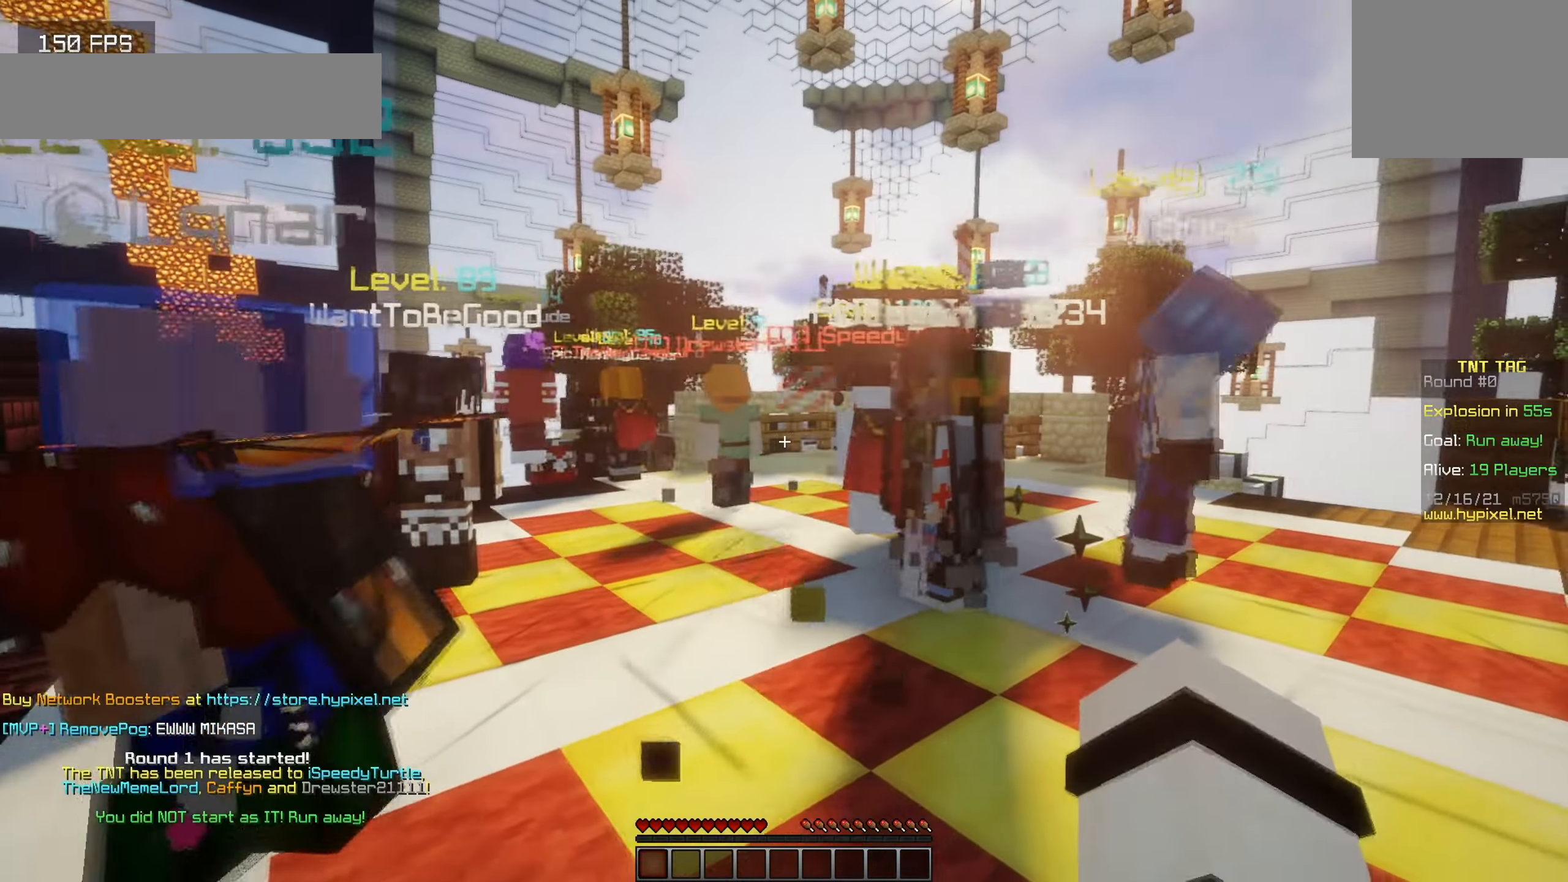
{"keys": [], "events": []}
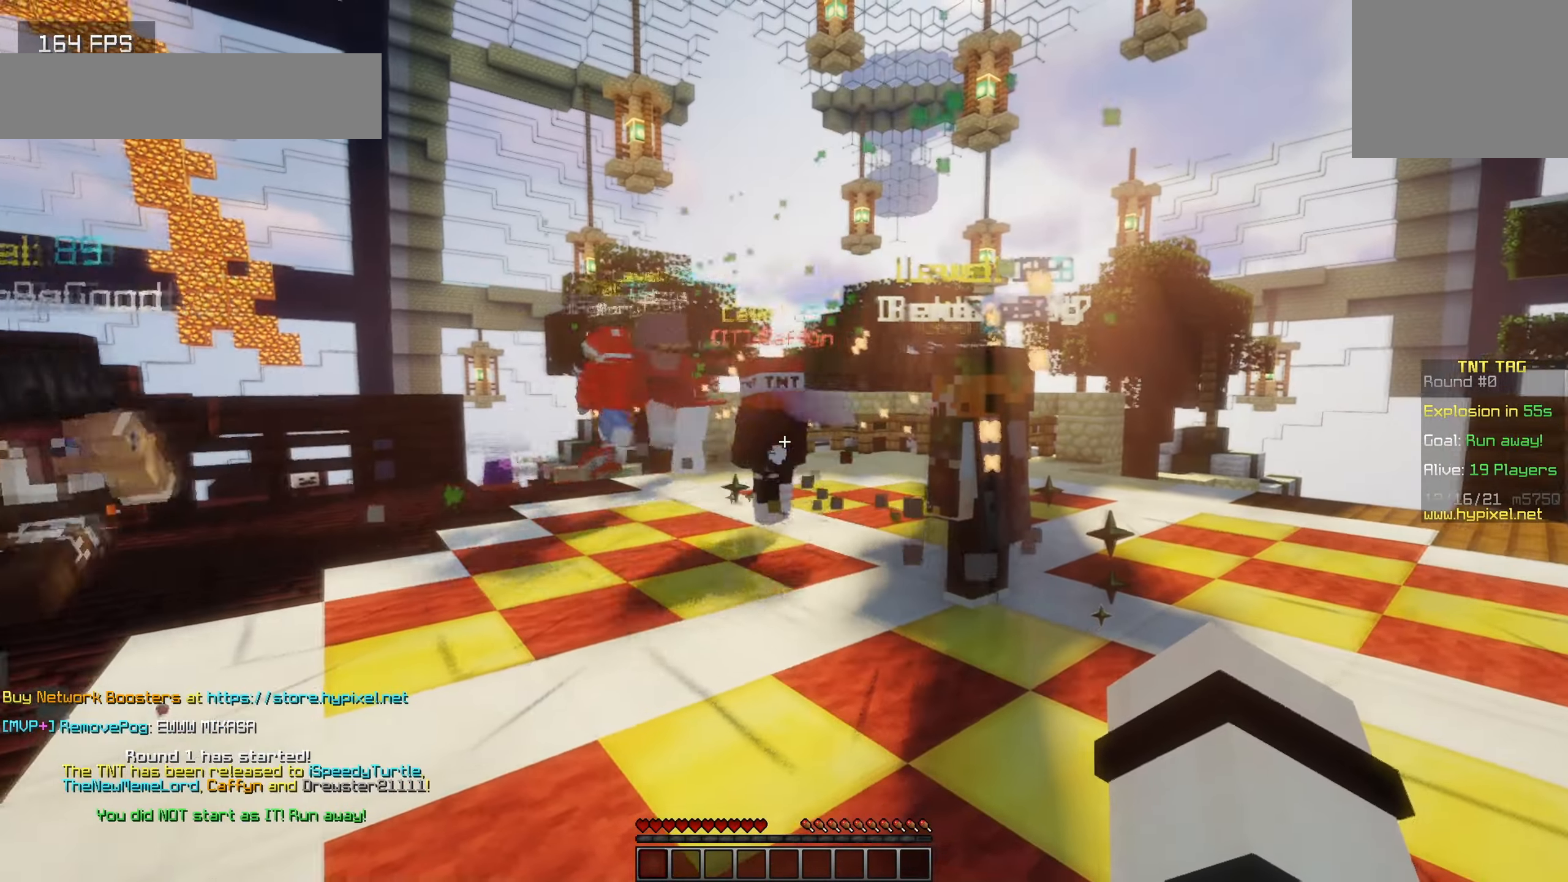
{"keys": ["d"], "events": [[117, "d", "down"]]}
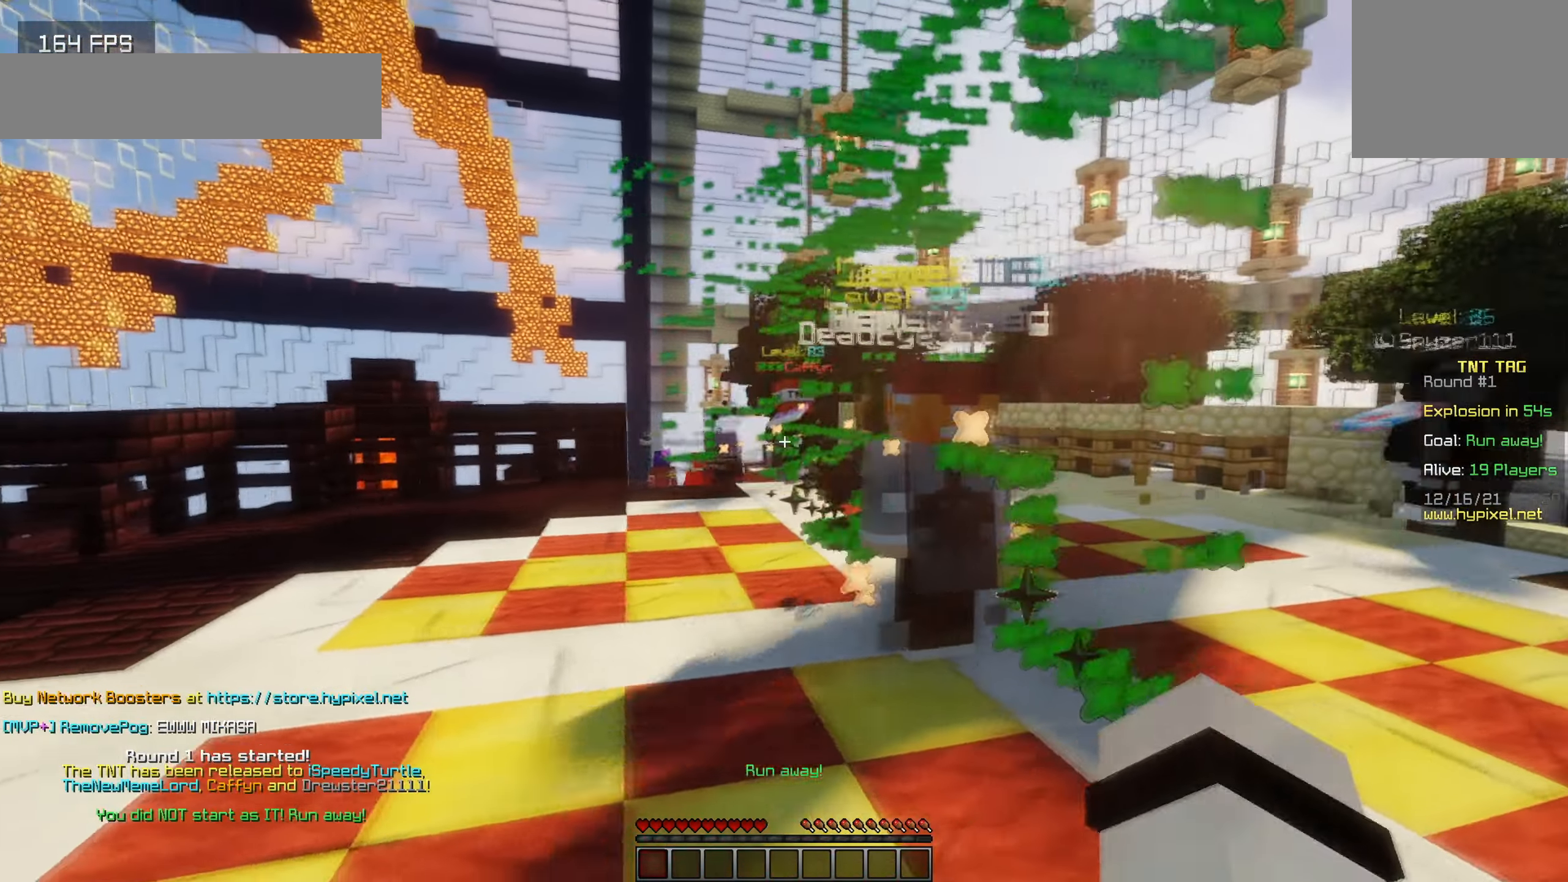
{"keys": [], "events": [[67, "d", "up"]]}
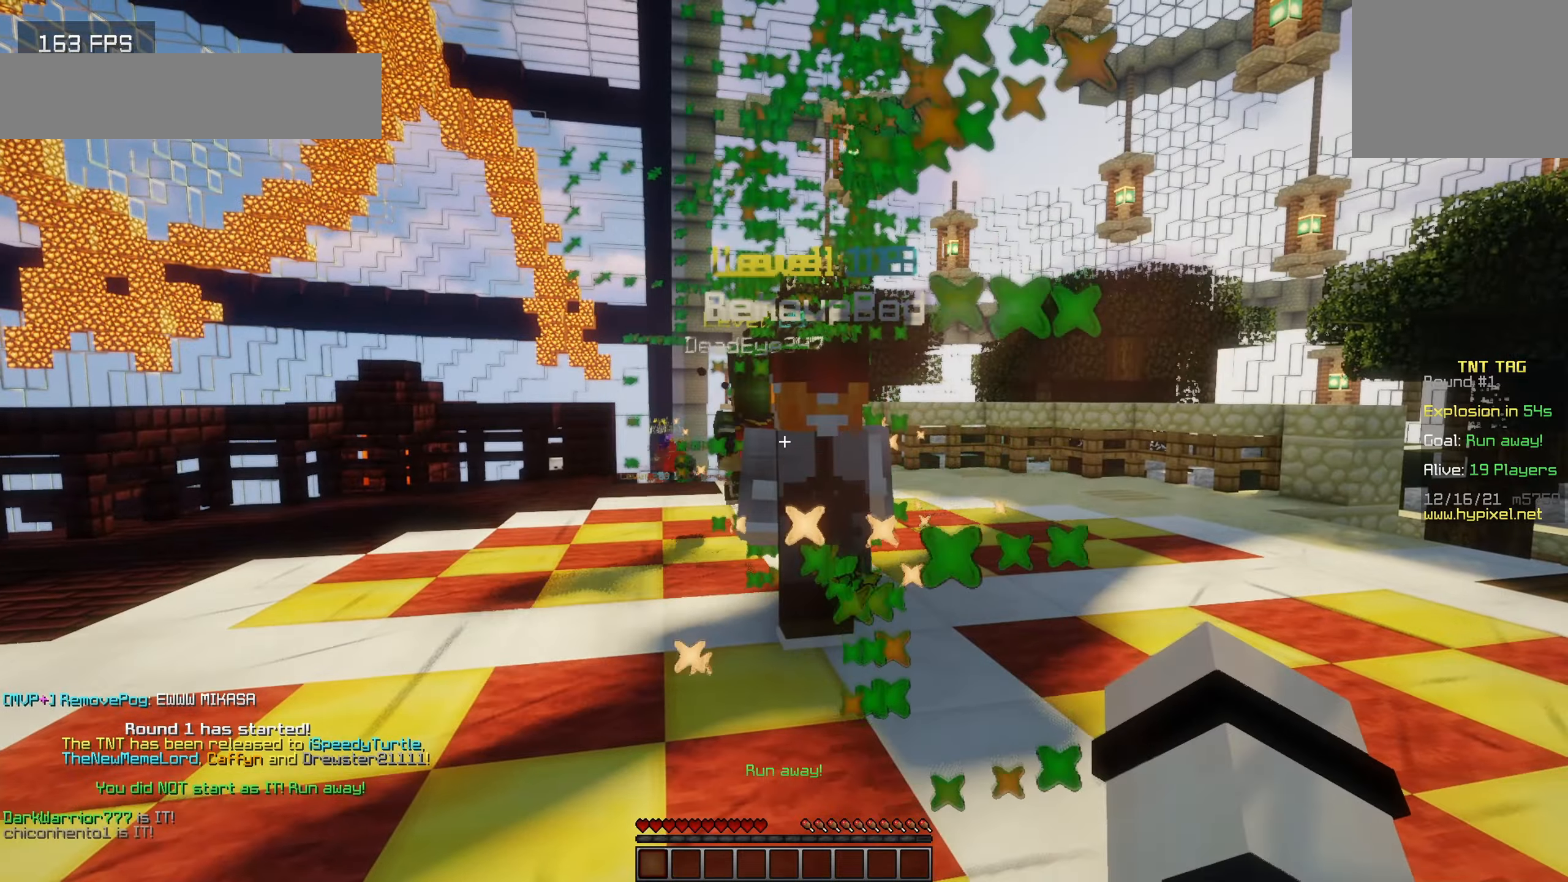
{"keys": ["a", "w"], "events": [[84, "a", "down"], [250, "w", "down"]]}
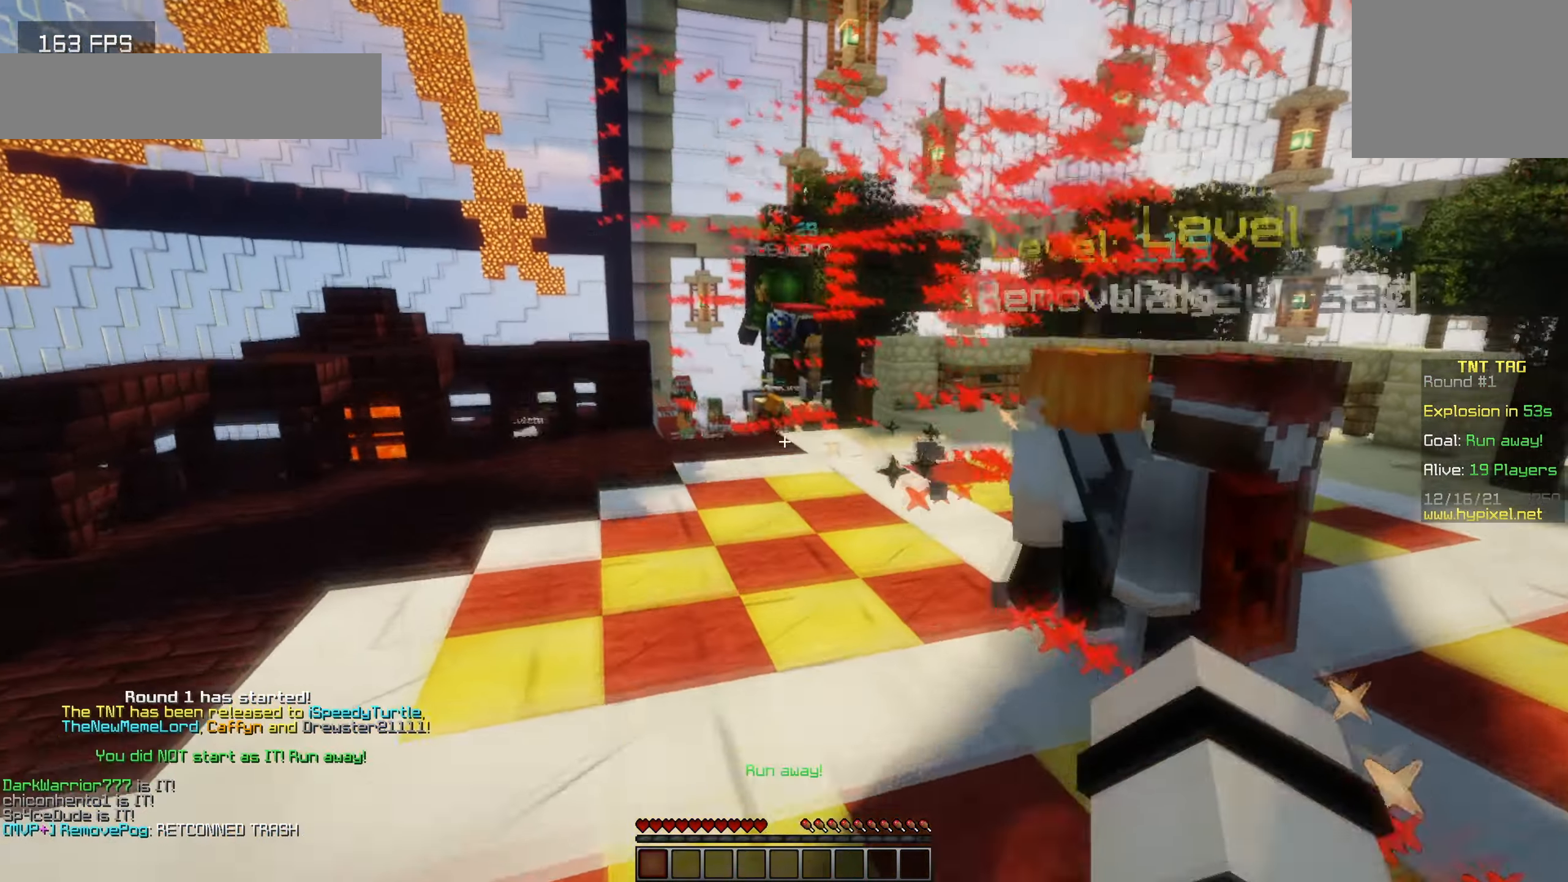
{"keys": [], "events": [[184, "a", "up"], [217, "w", "up"]]}
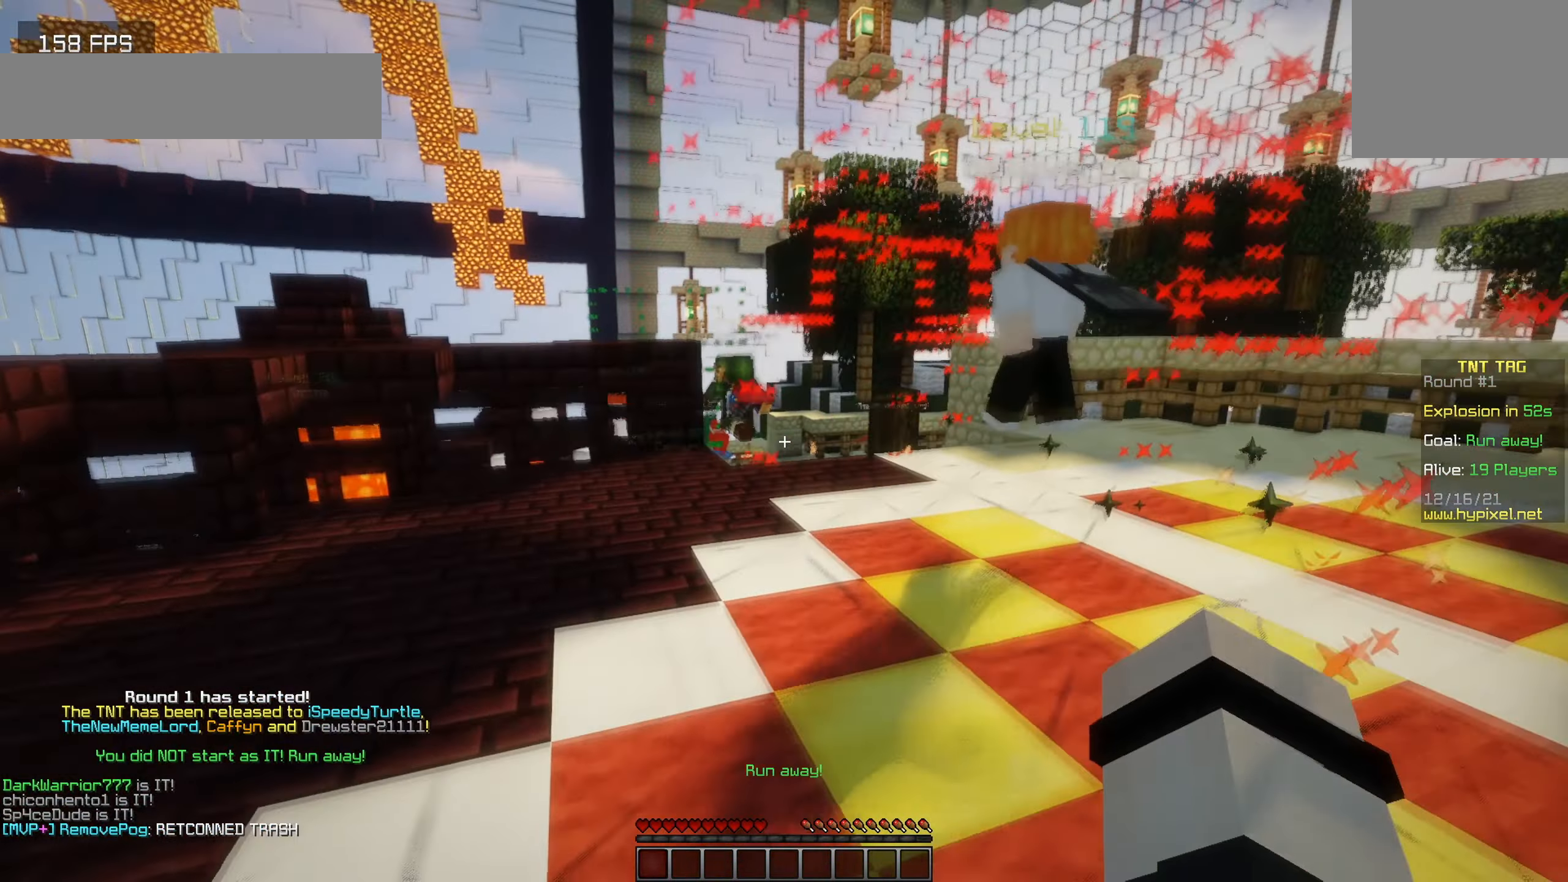
{"keys": ["d", "w"], "events": [[150, "w", "down"], [300, "d", "down"]]}
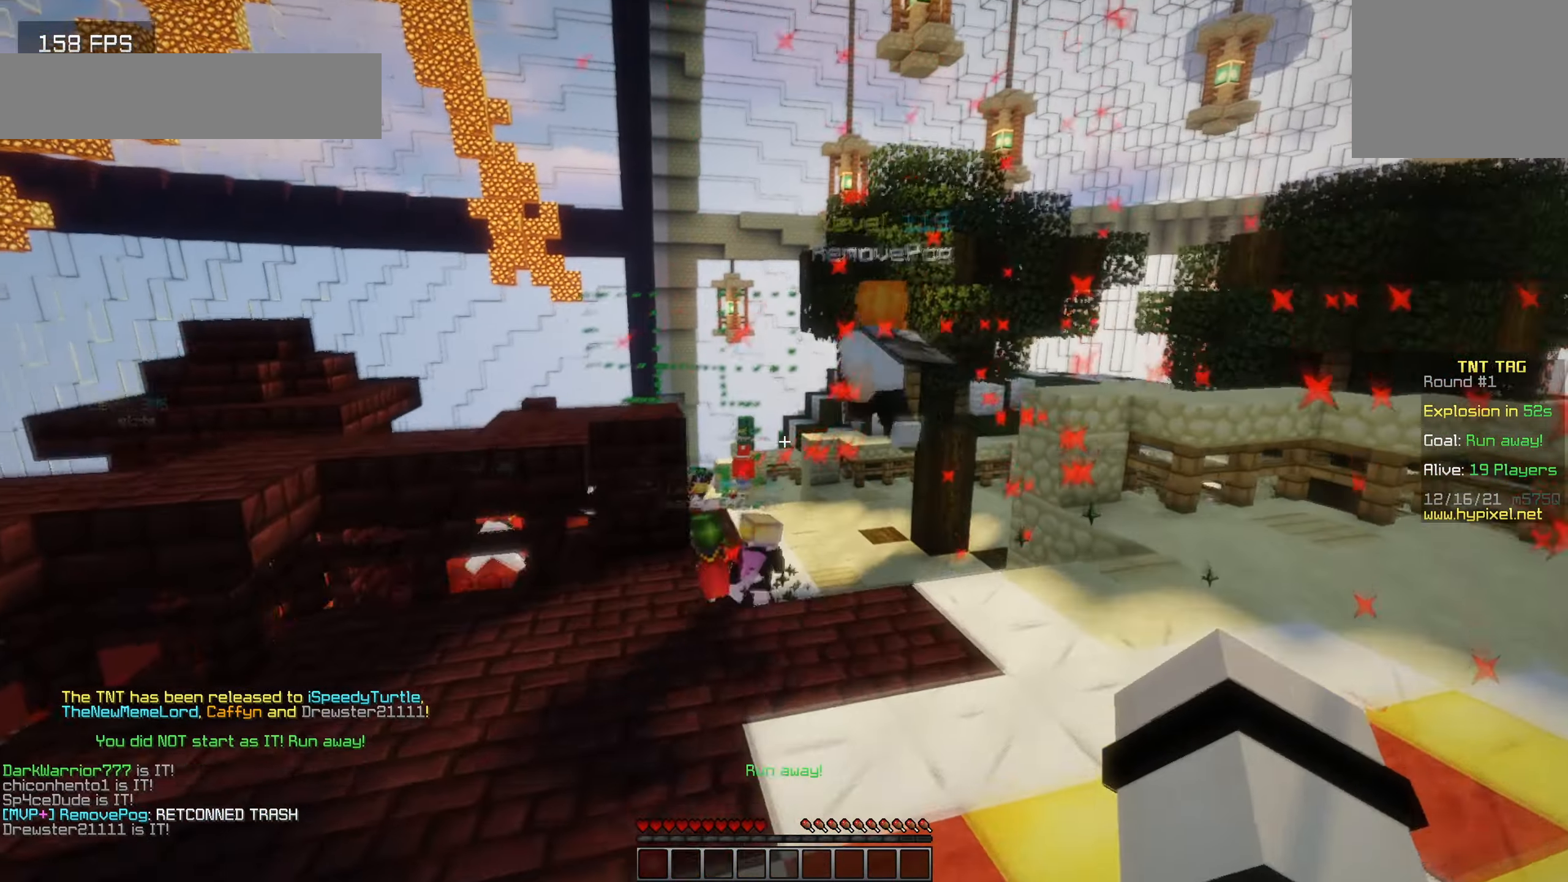
{"keys": [], "events": [[417, "w", "up"], [450, "d", "up"]]}
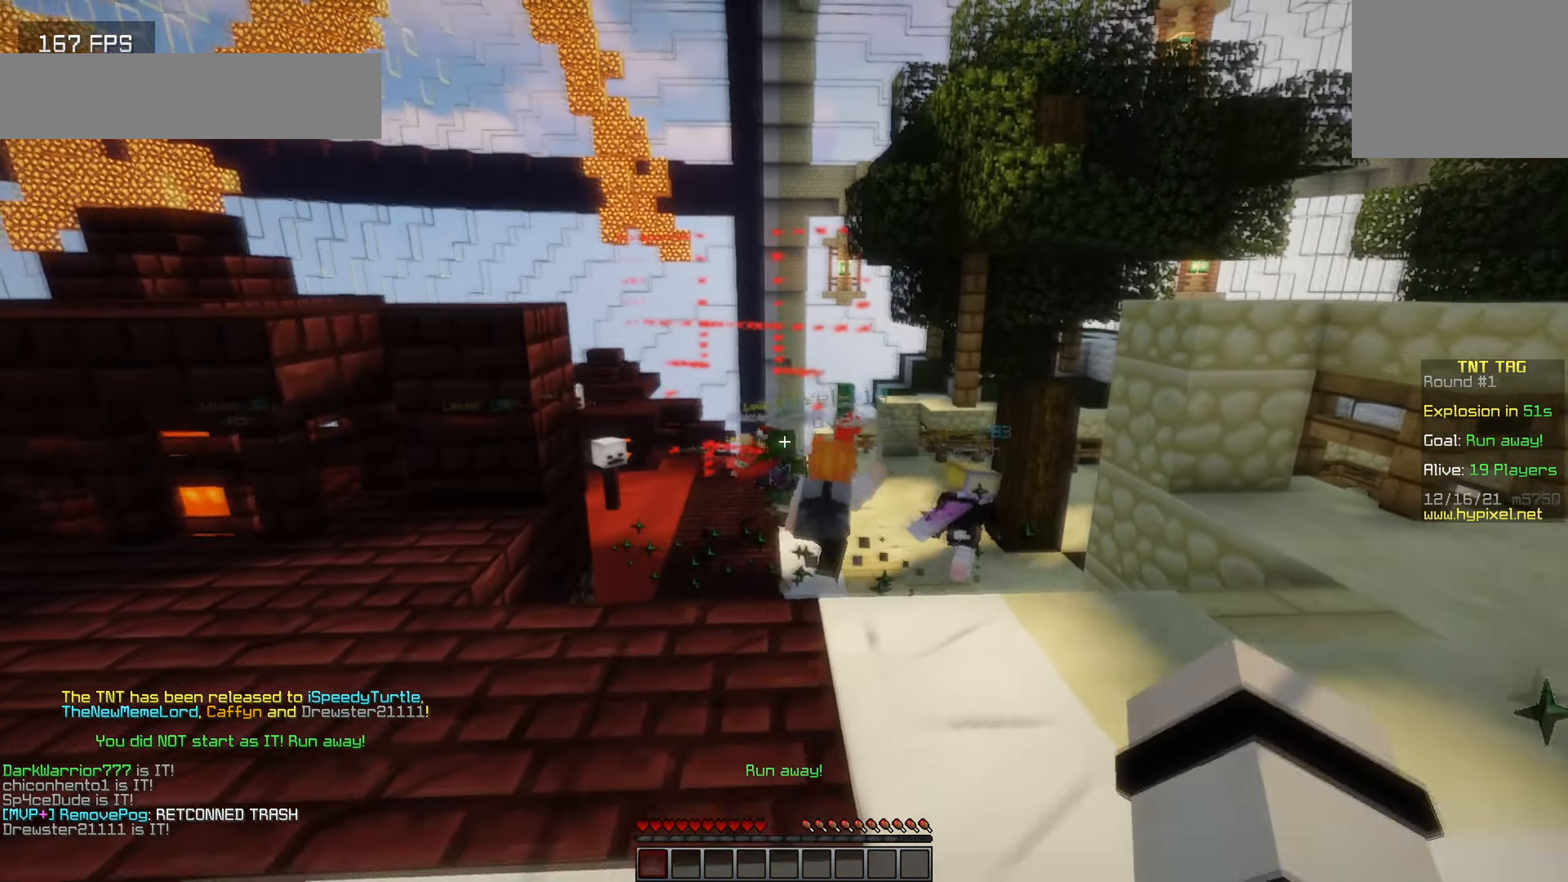
{"keys": [], "events": []}
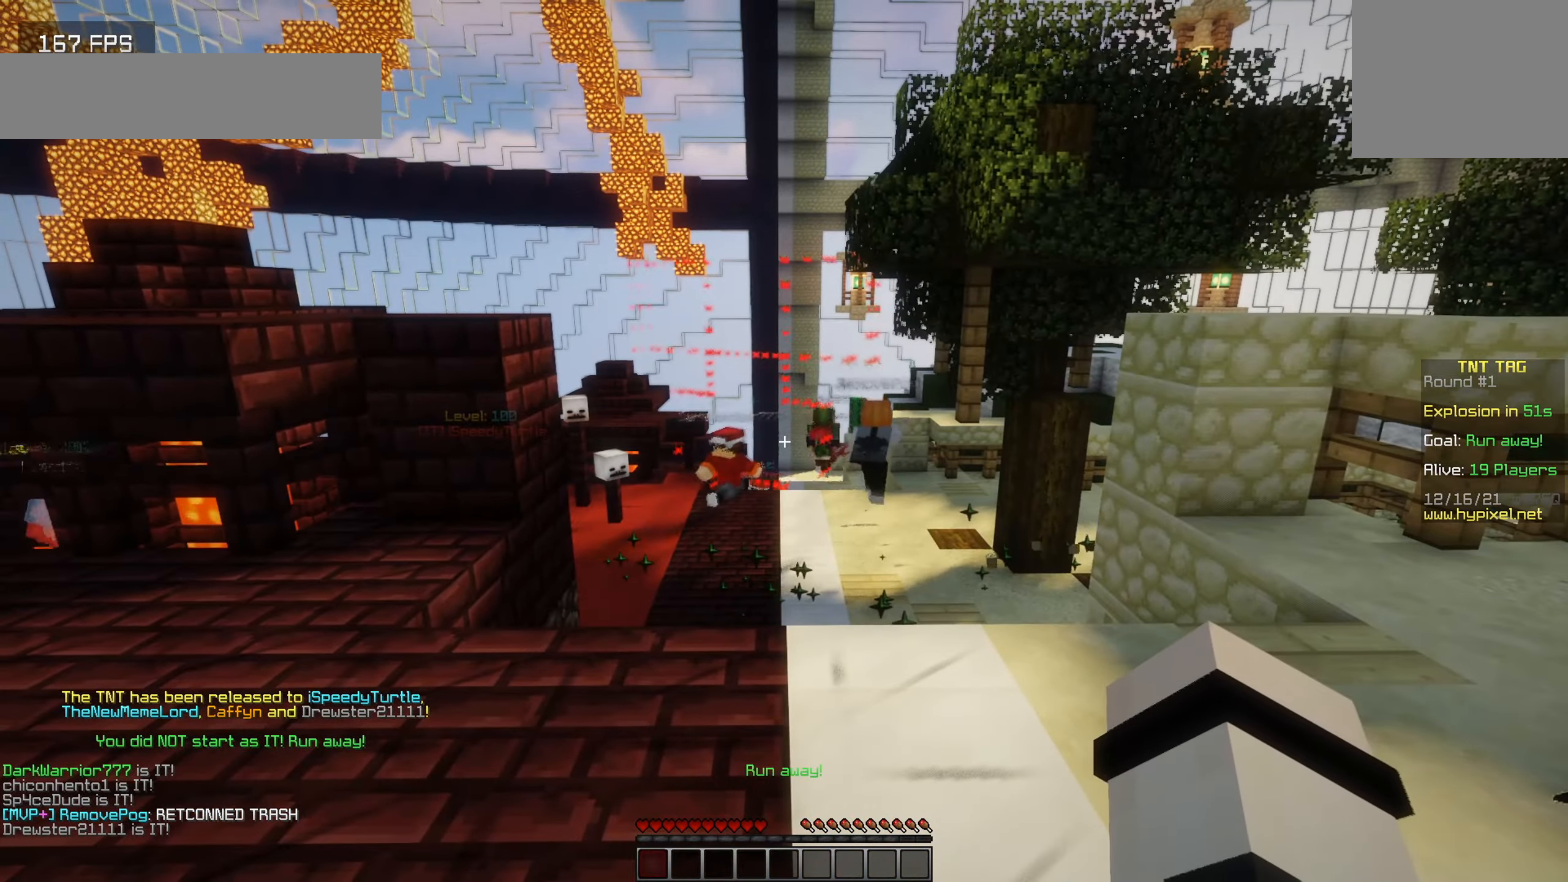
{"keys": [], "events": []}
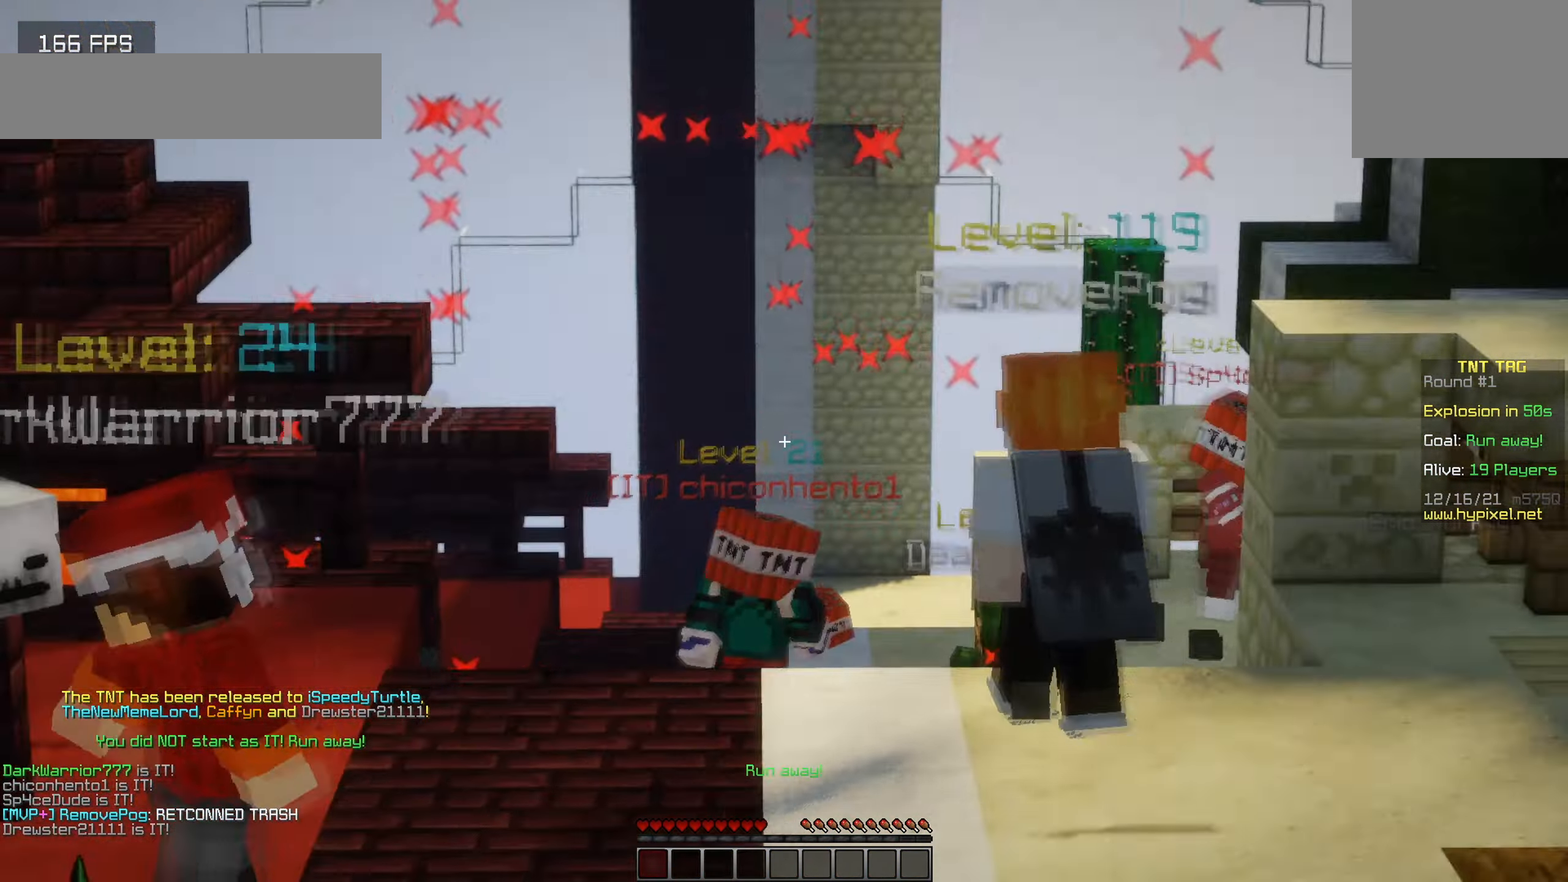
{"keys": ["a", "w"], "events": [[334, "a", "down"], [350, "w", "down"]]}
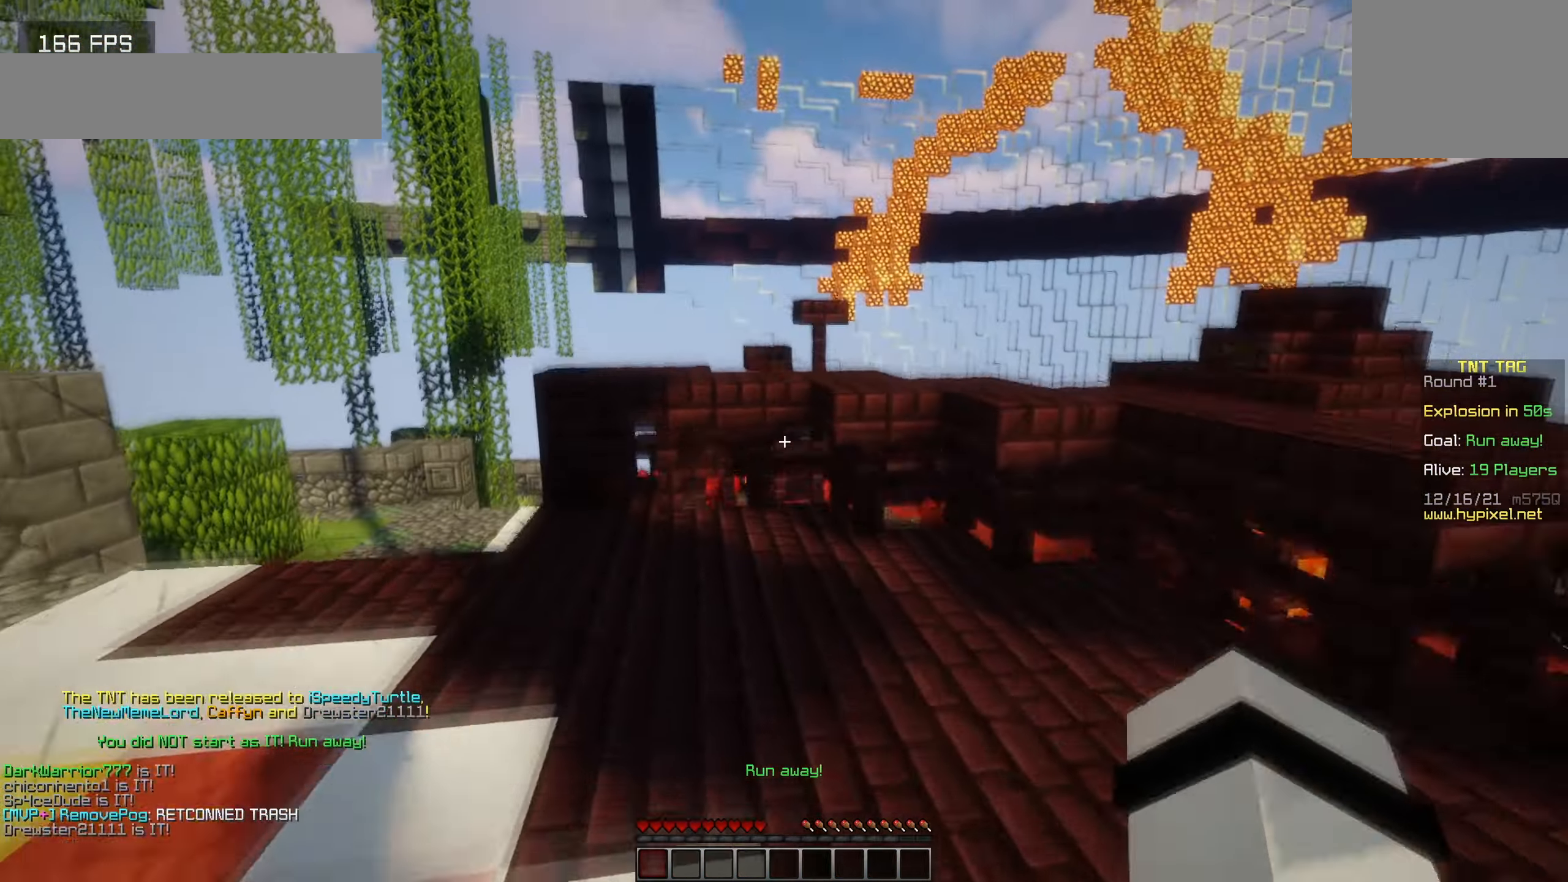
{"keys": ["a", "w"], "events": []}
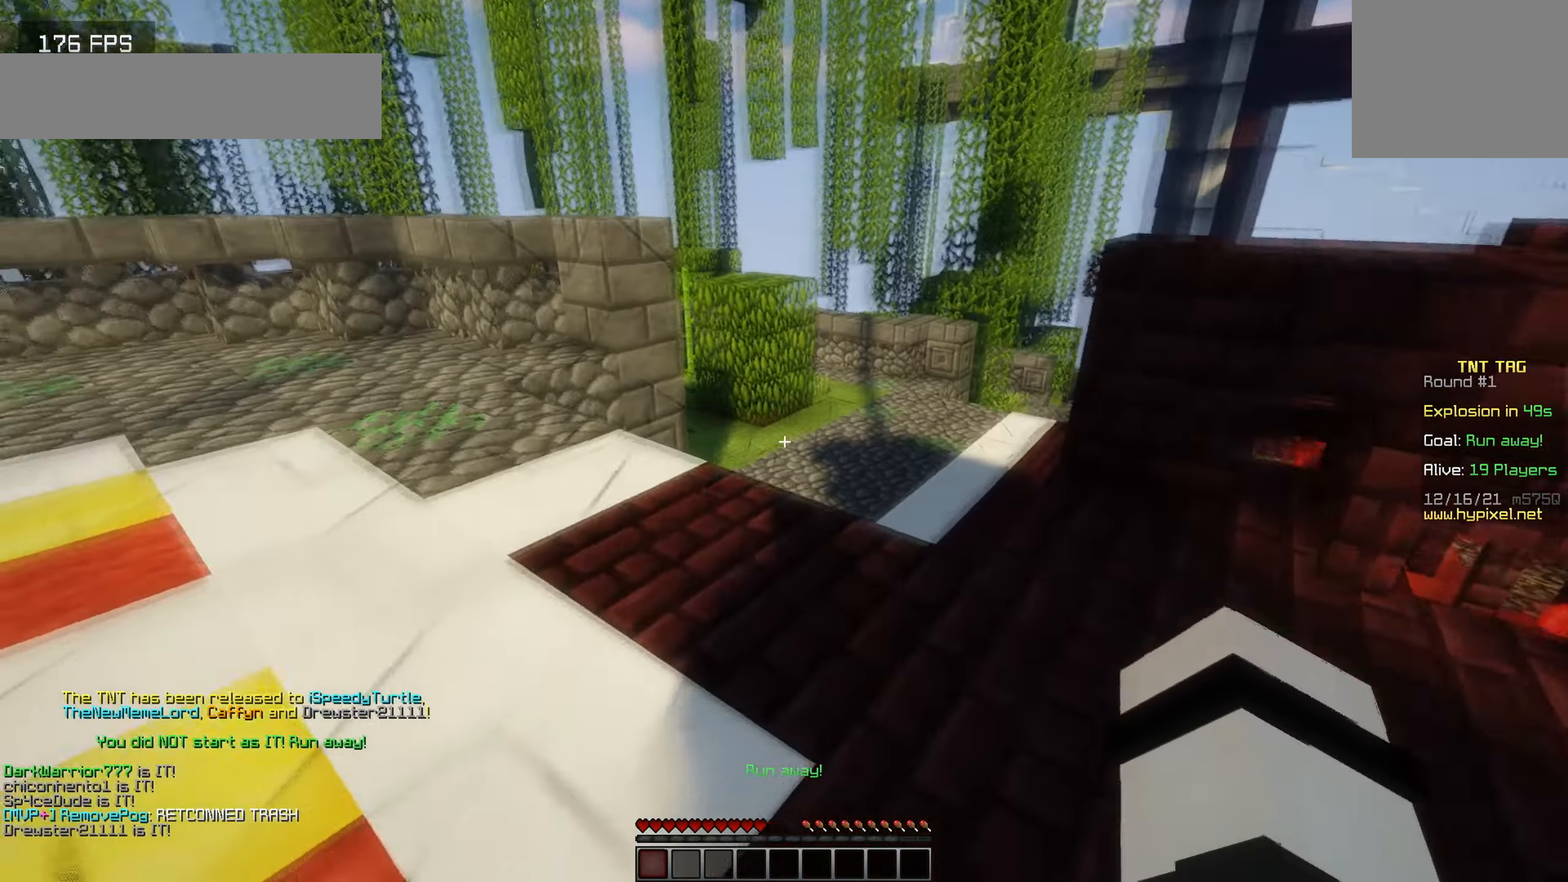
{"keys": ["a", "w"], "events": [[250, "w", "up"], [467, "w", "down"]]}
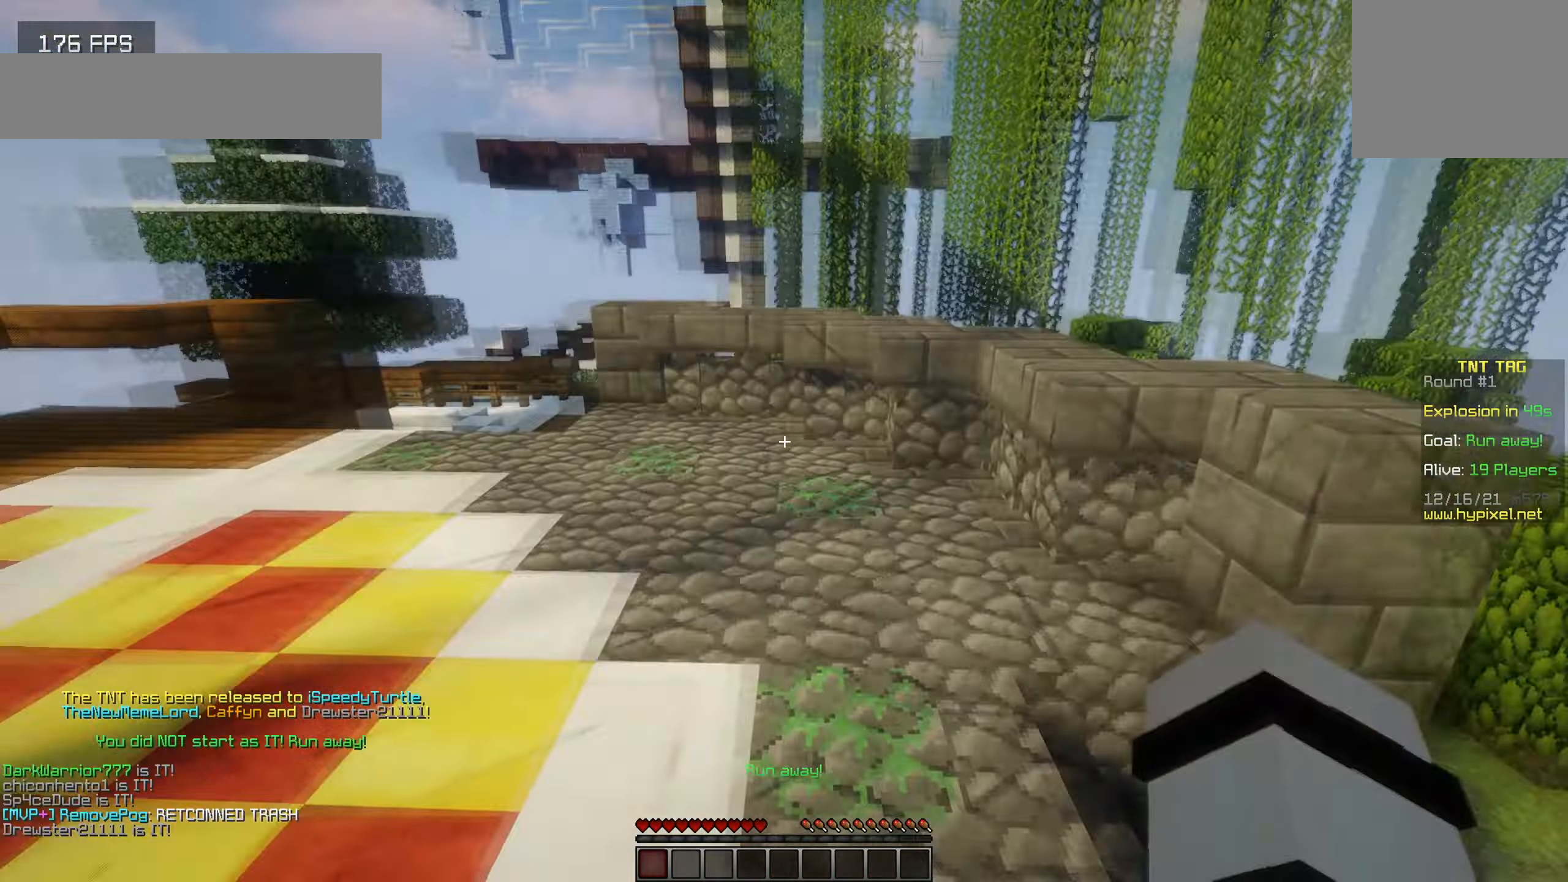
{"keys": ["w"], "events": [[84, "a", "up"]]}
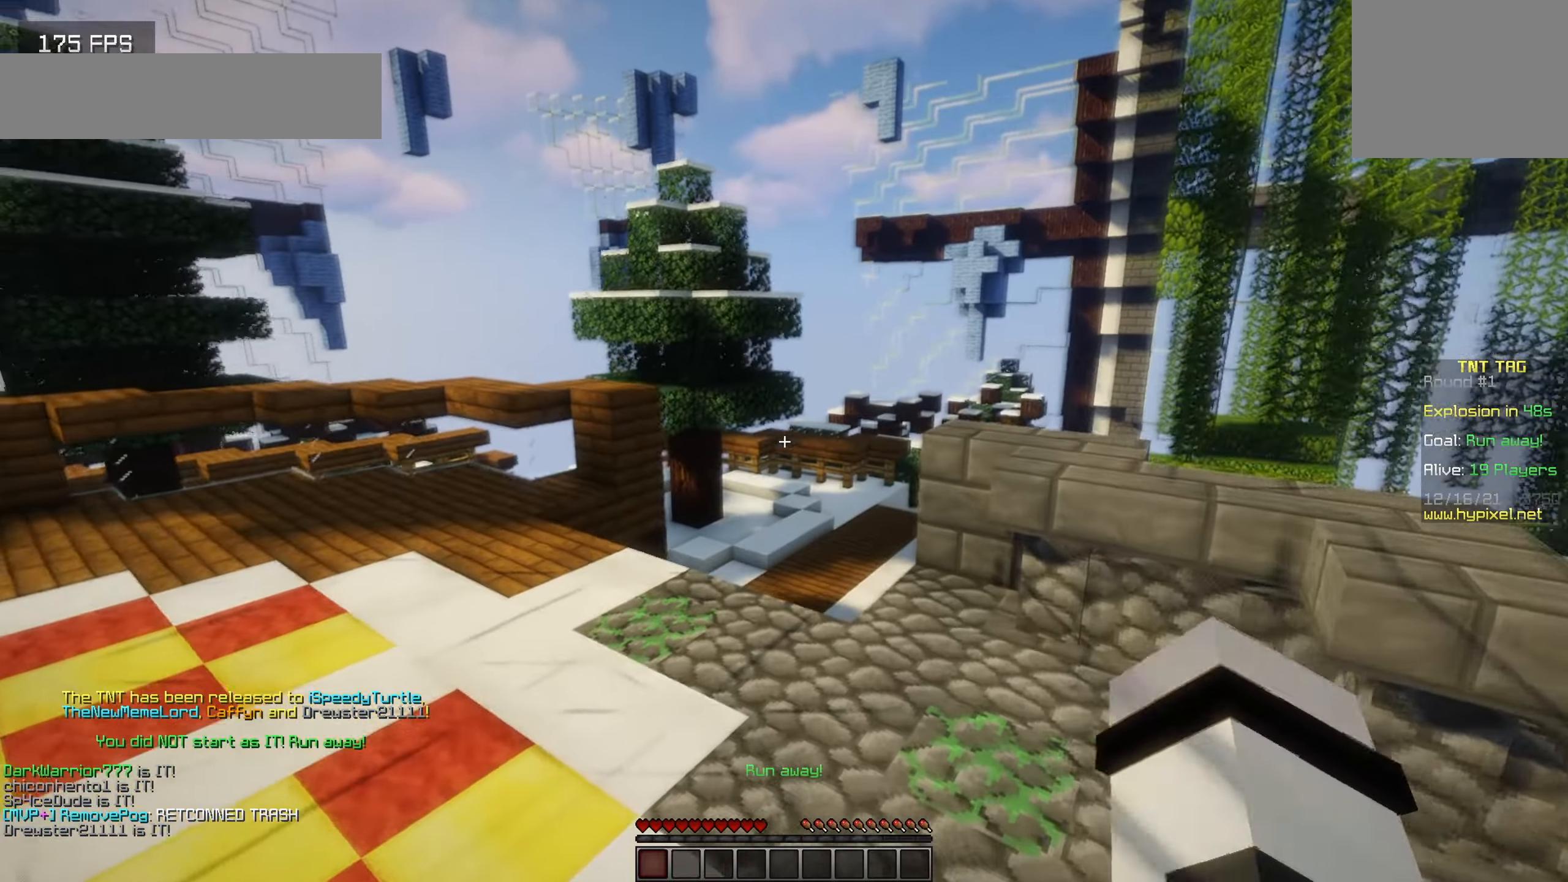
{"keys": ["a", "w"], "events": [[350, "a", "down"]]}
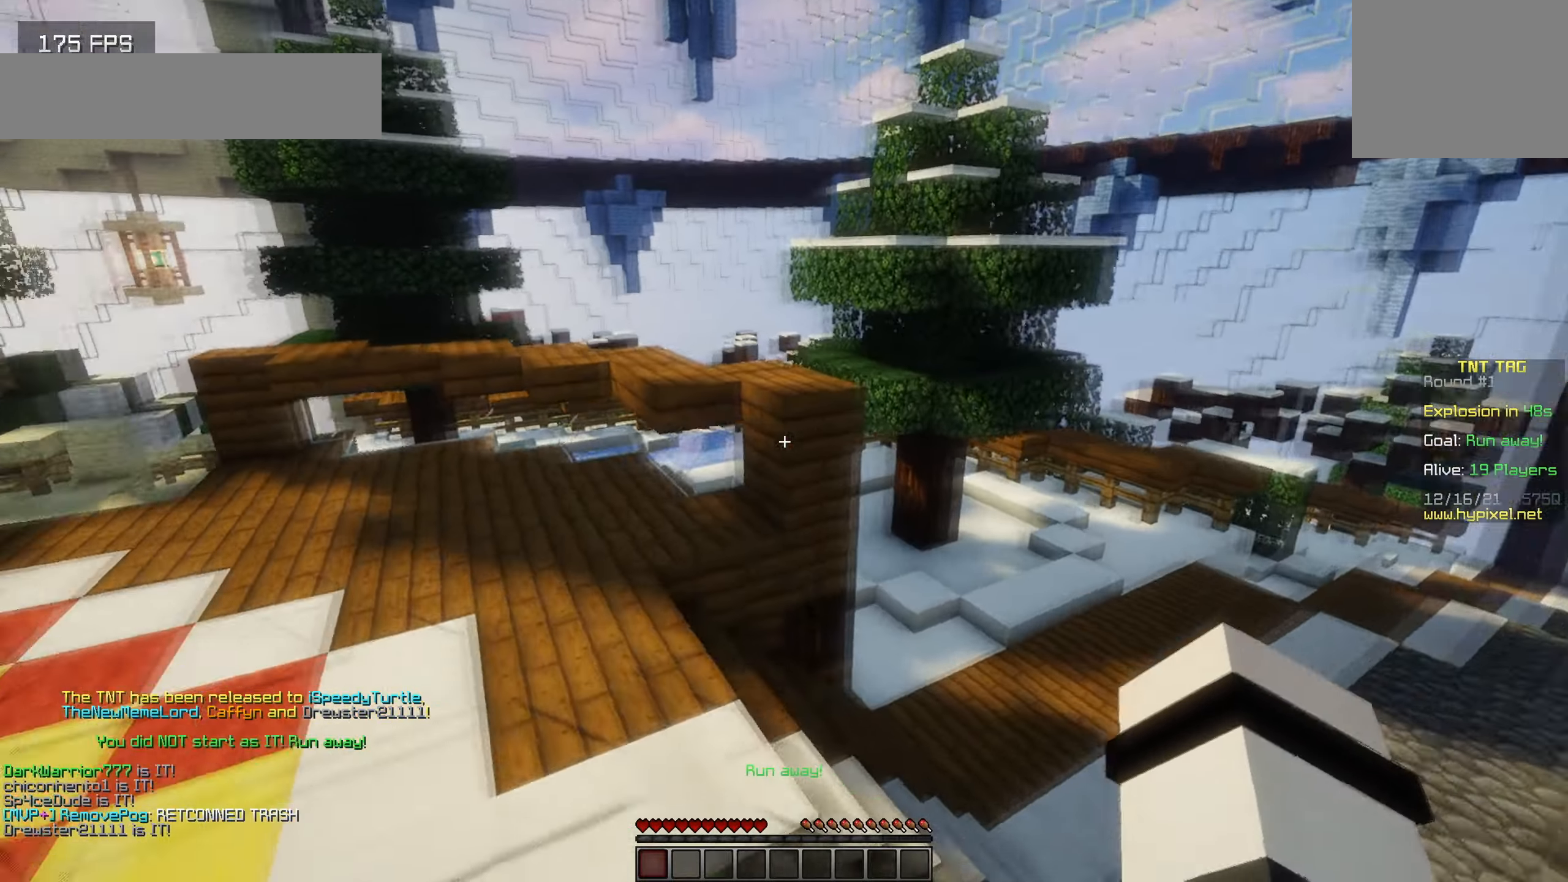
{"keys": ["d", "w"], "events": [[183, "a", "up"], [500, "d", "down"]]}
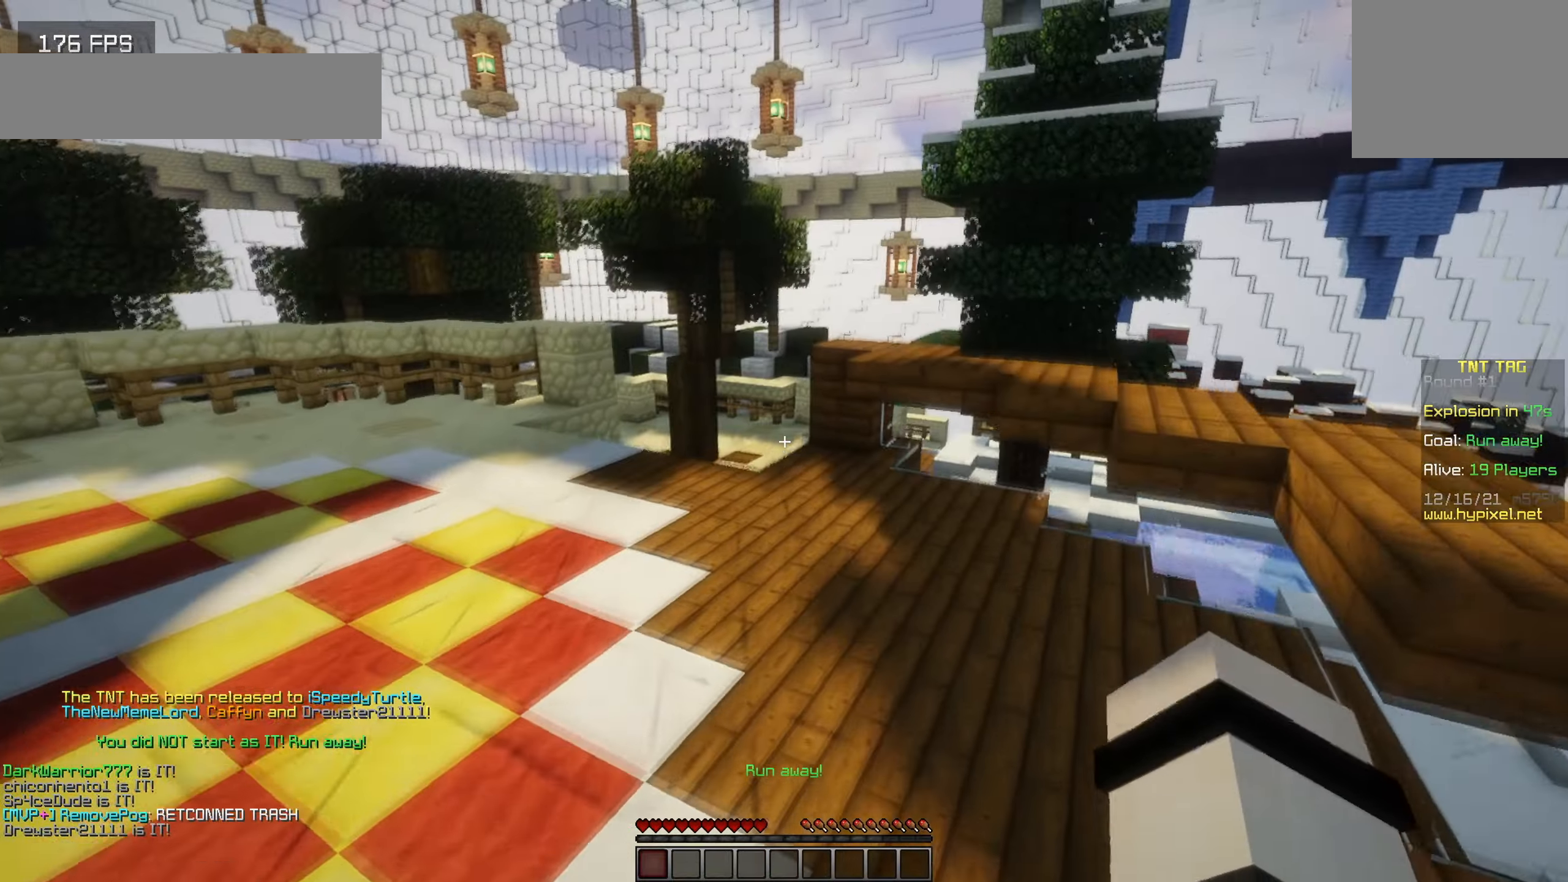
{"keys": ["w"], "events": [[366, "d", "up"]]}
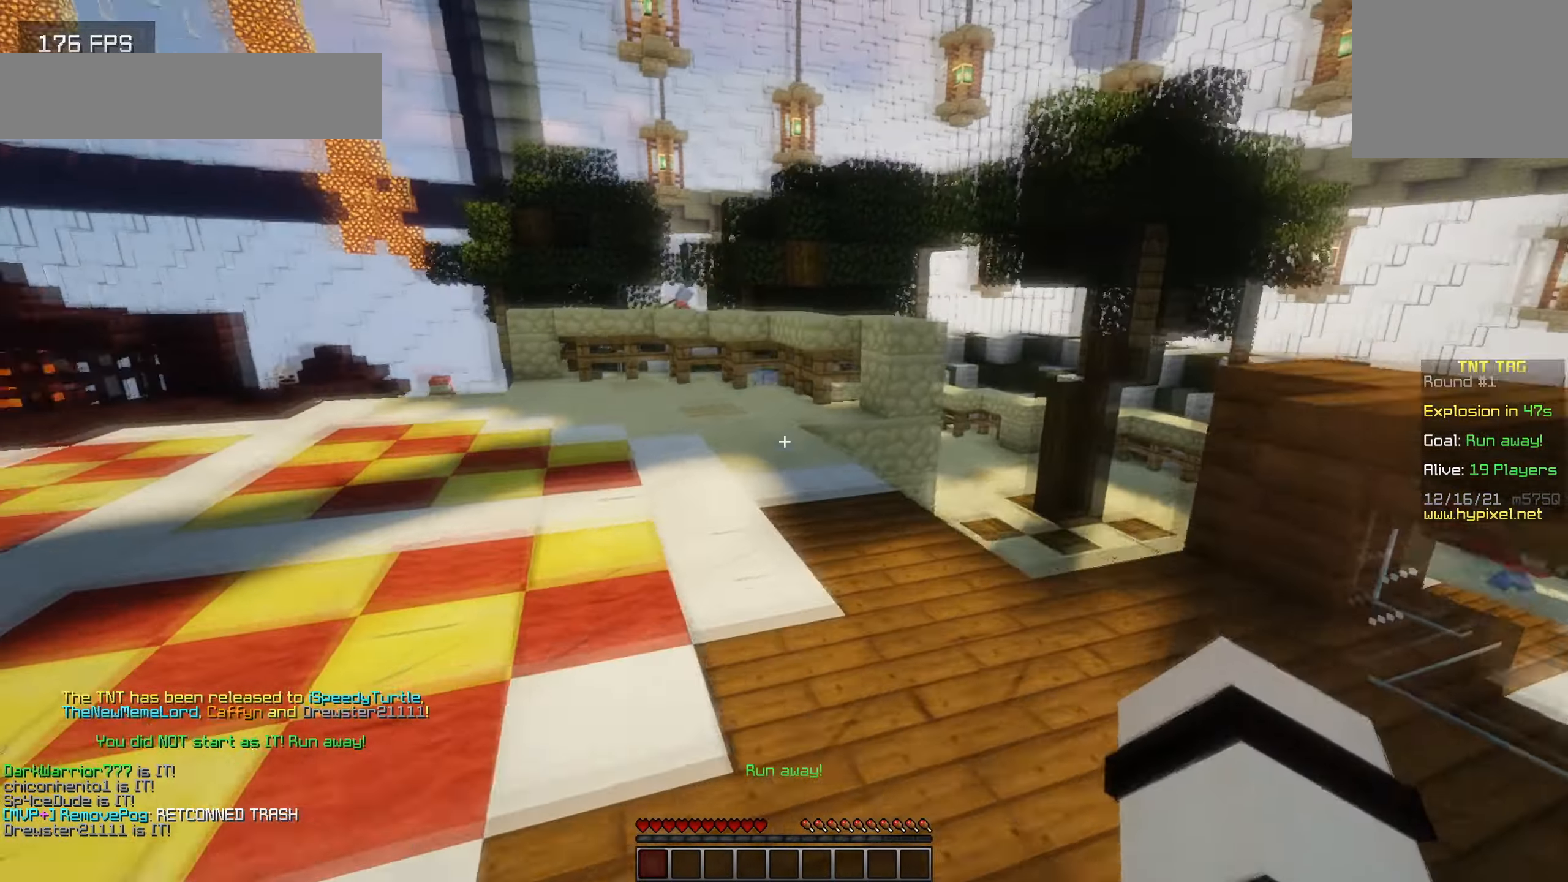
{"keys": ["w"], "events": []}
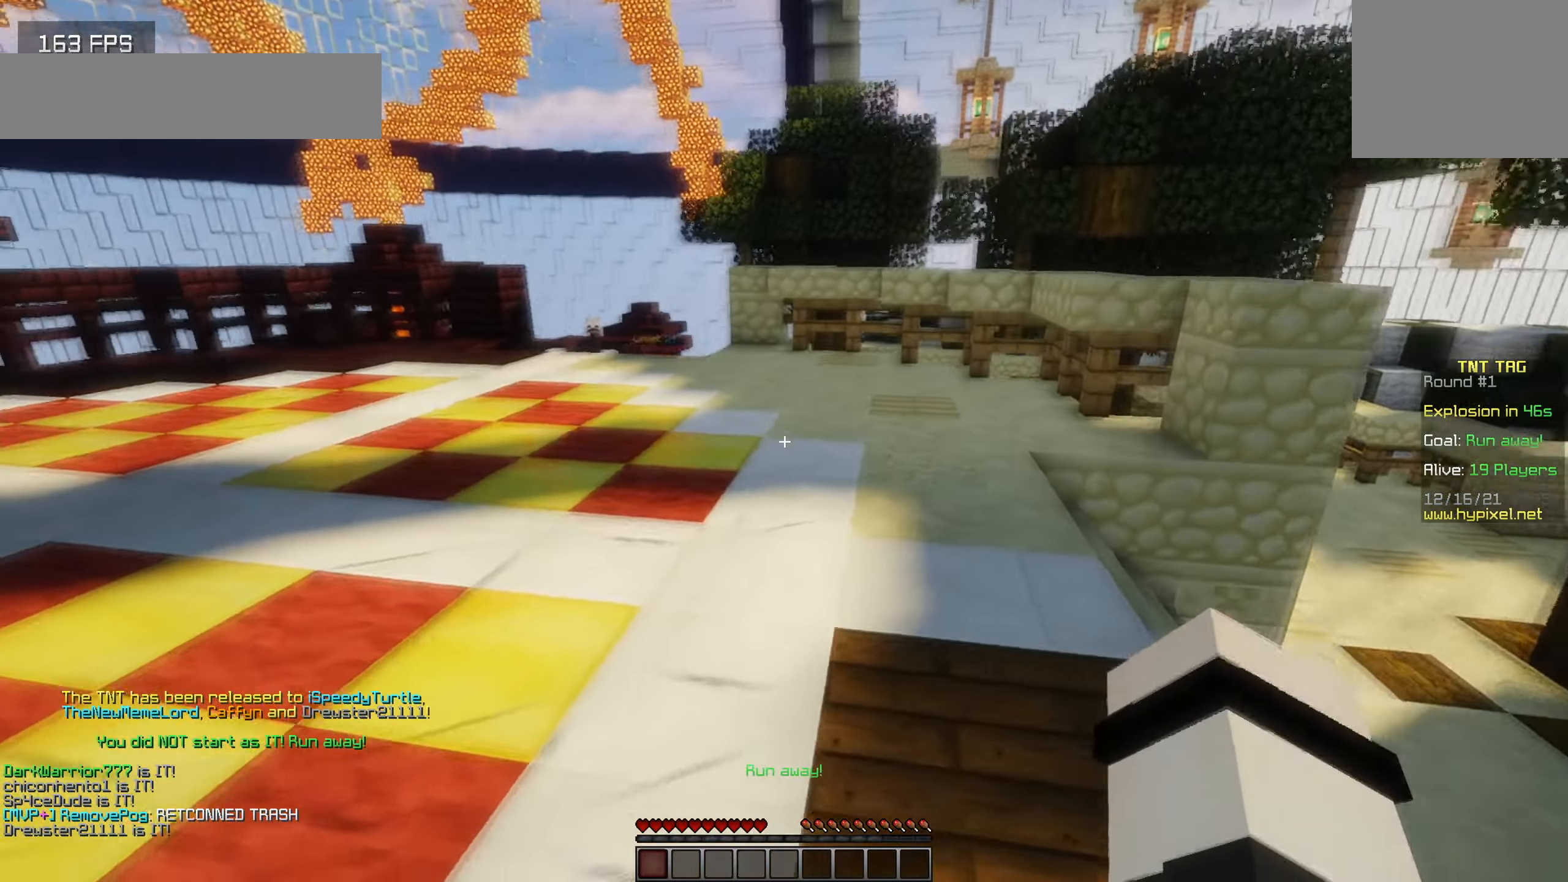
{"keys": ["w"], "events": []}
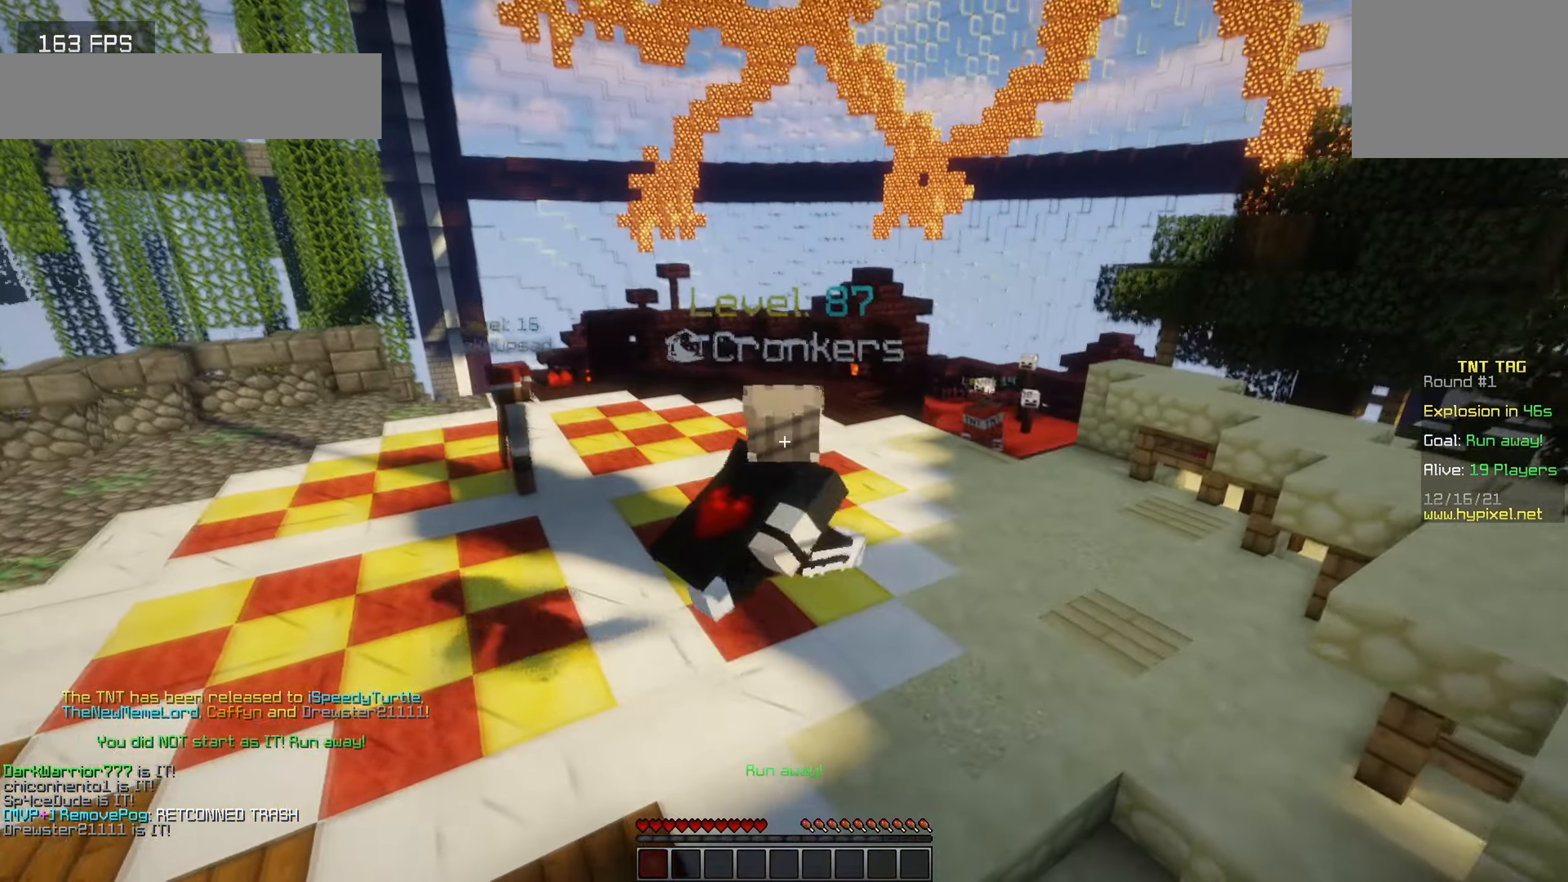
{"keys": ["w"], "events": []}
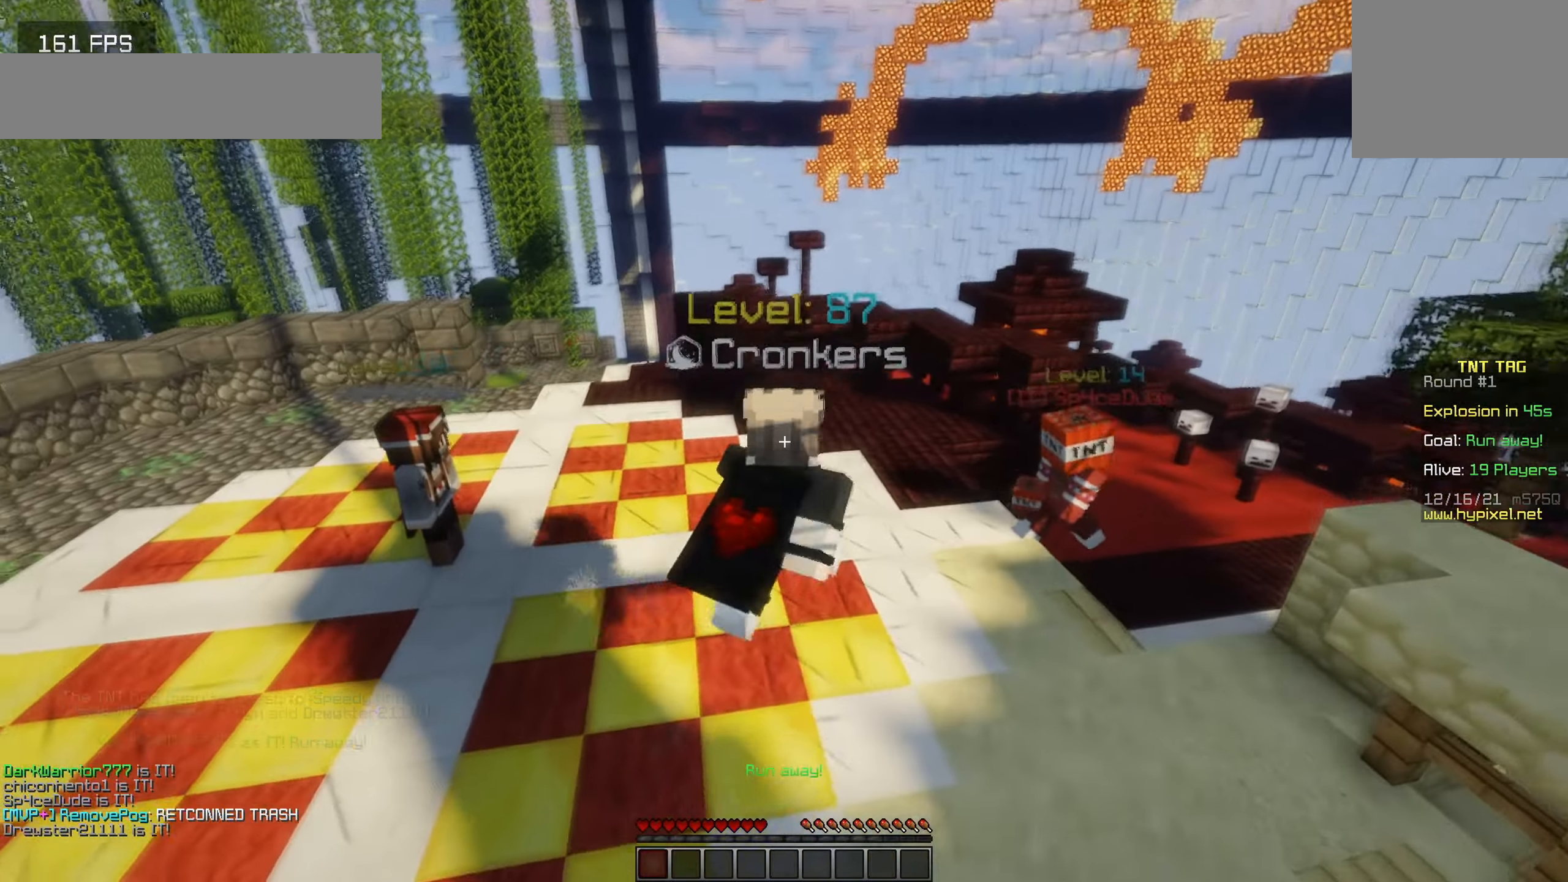
{"keys": ["w"], "events": []}
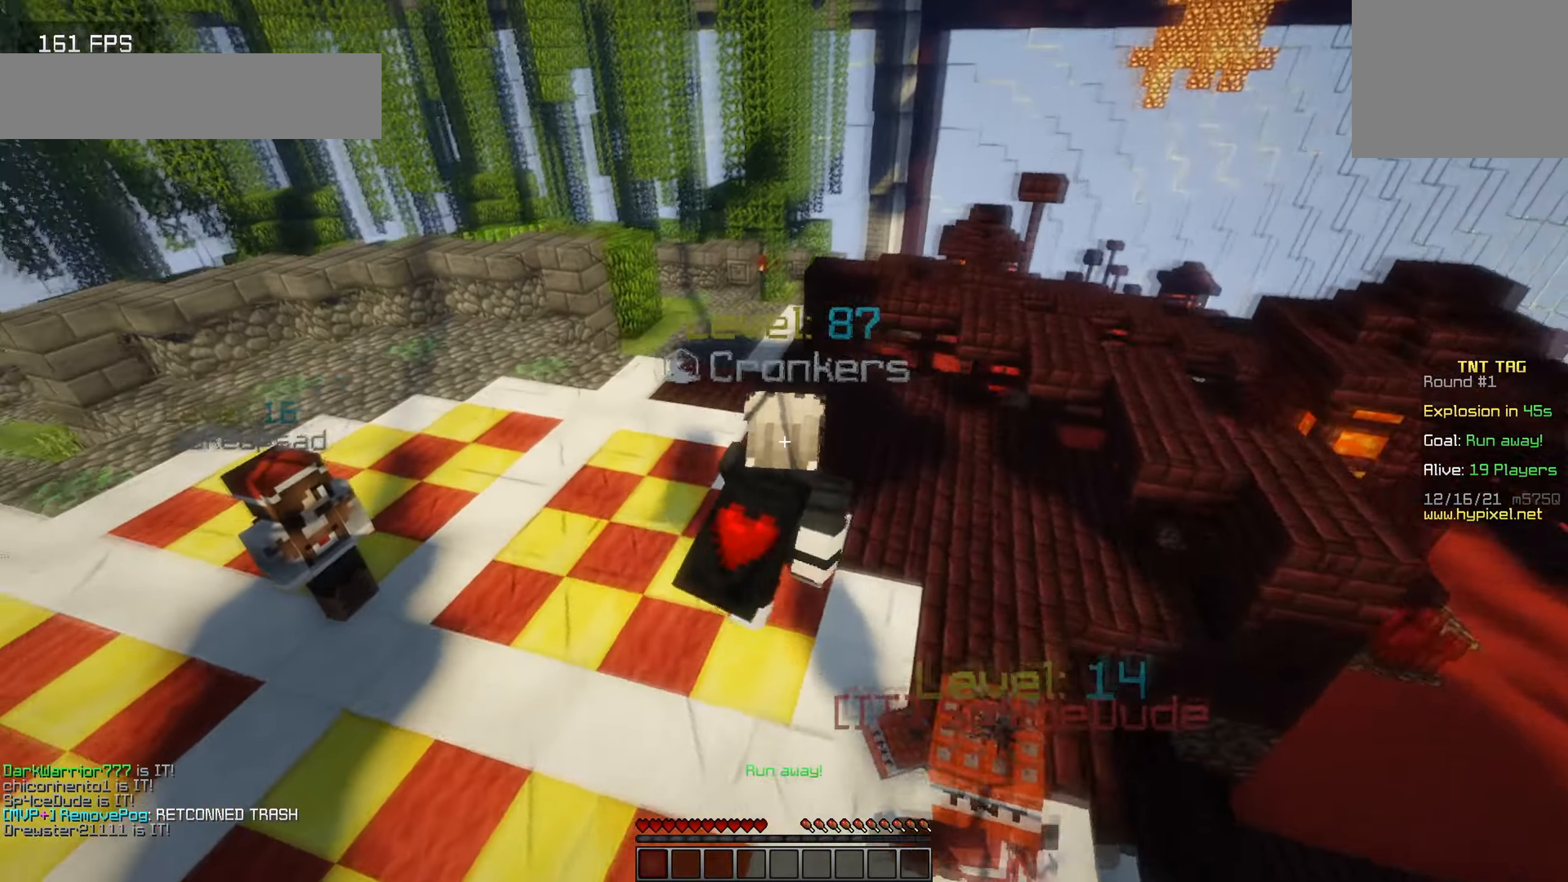
{"keys": ["w"], "events": []}
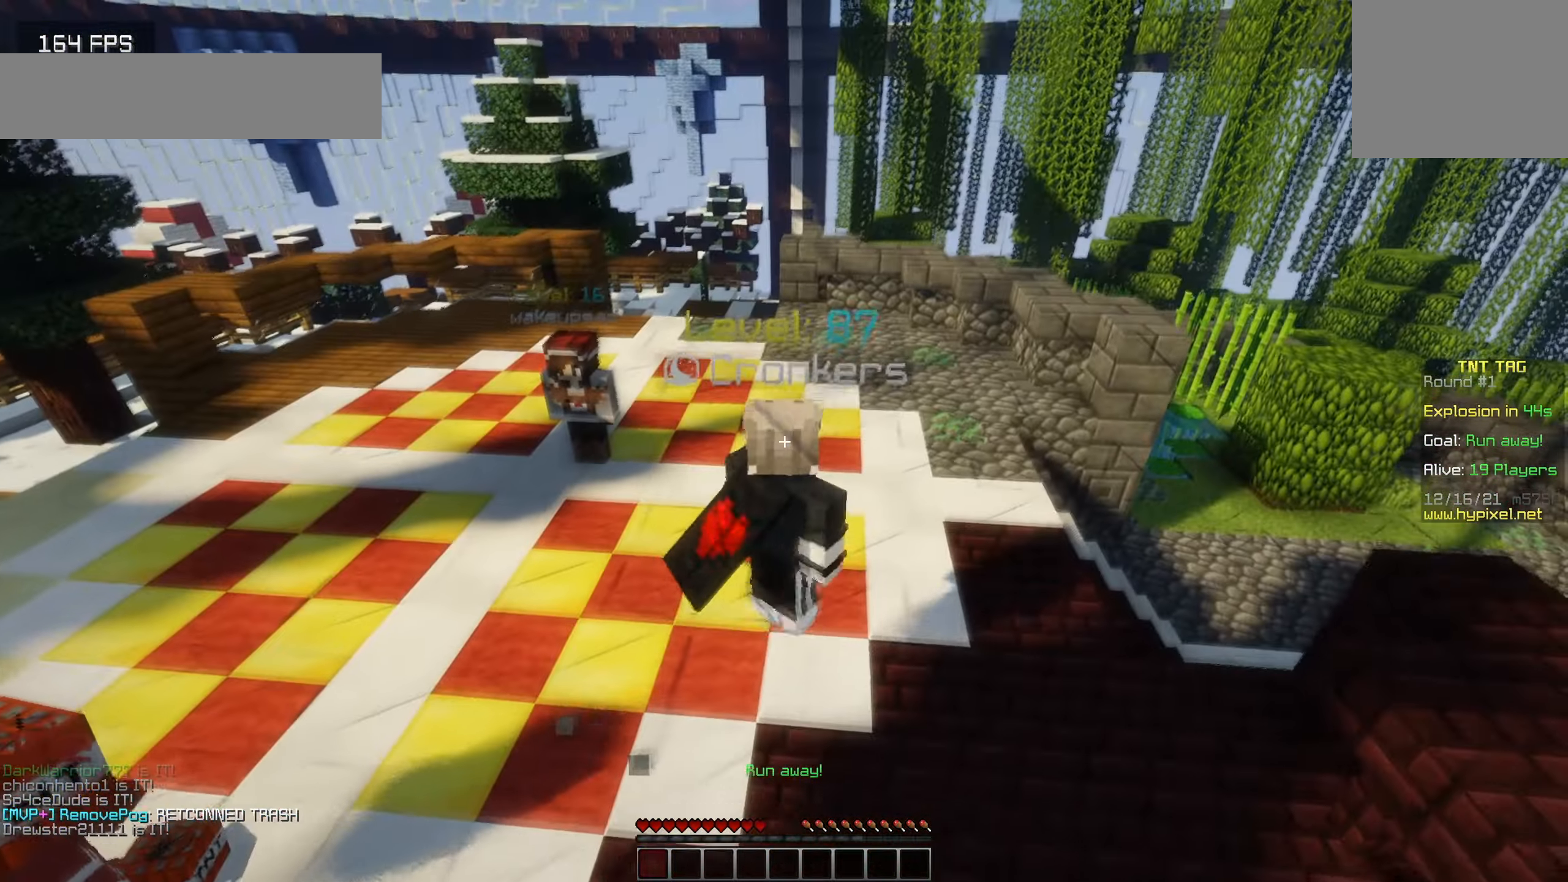
{"keys": ["w"], "events": []}
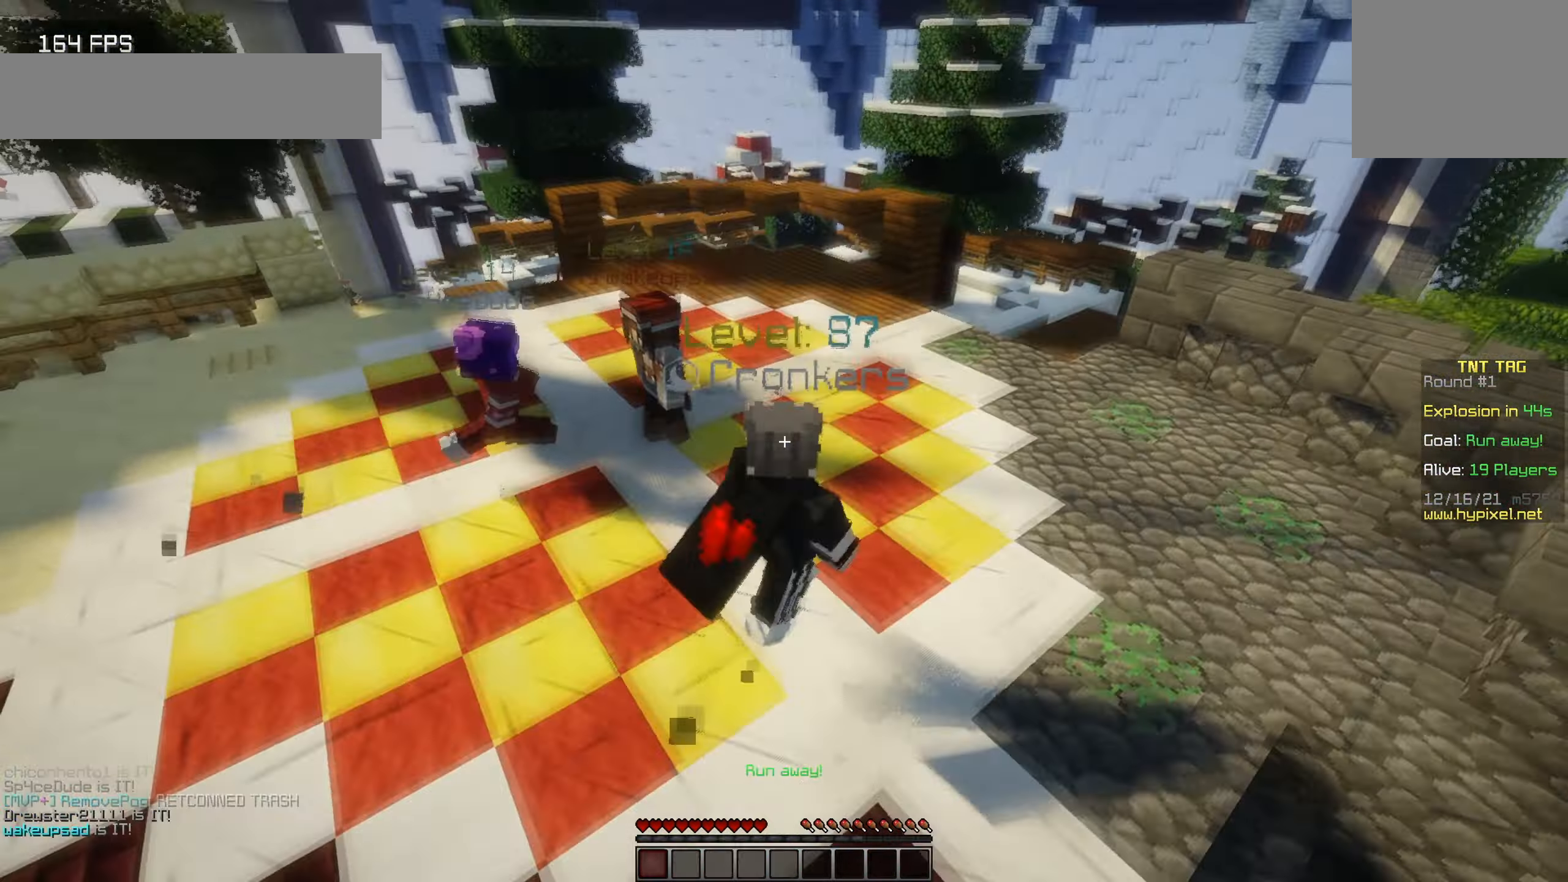
{"keys": ["w"], "events": []}
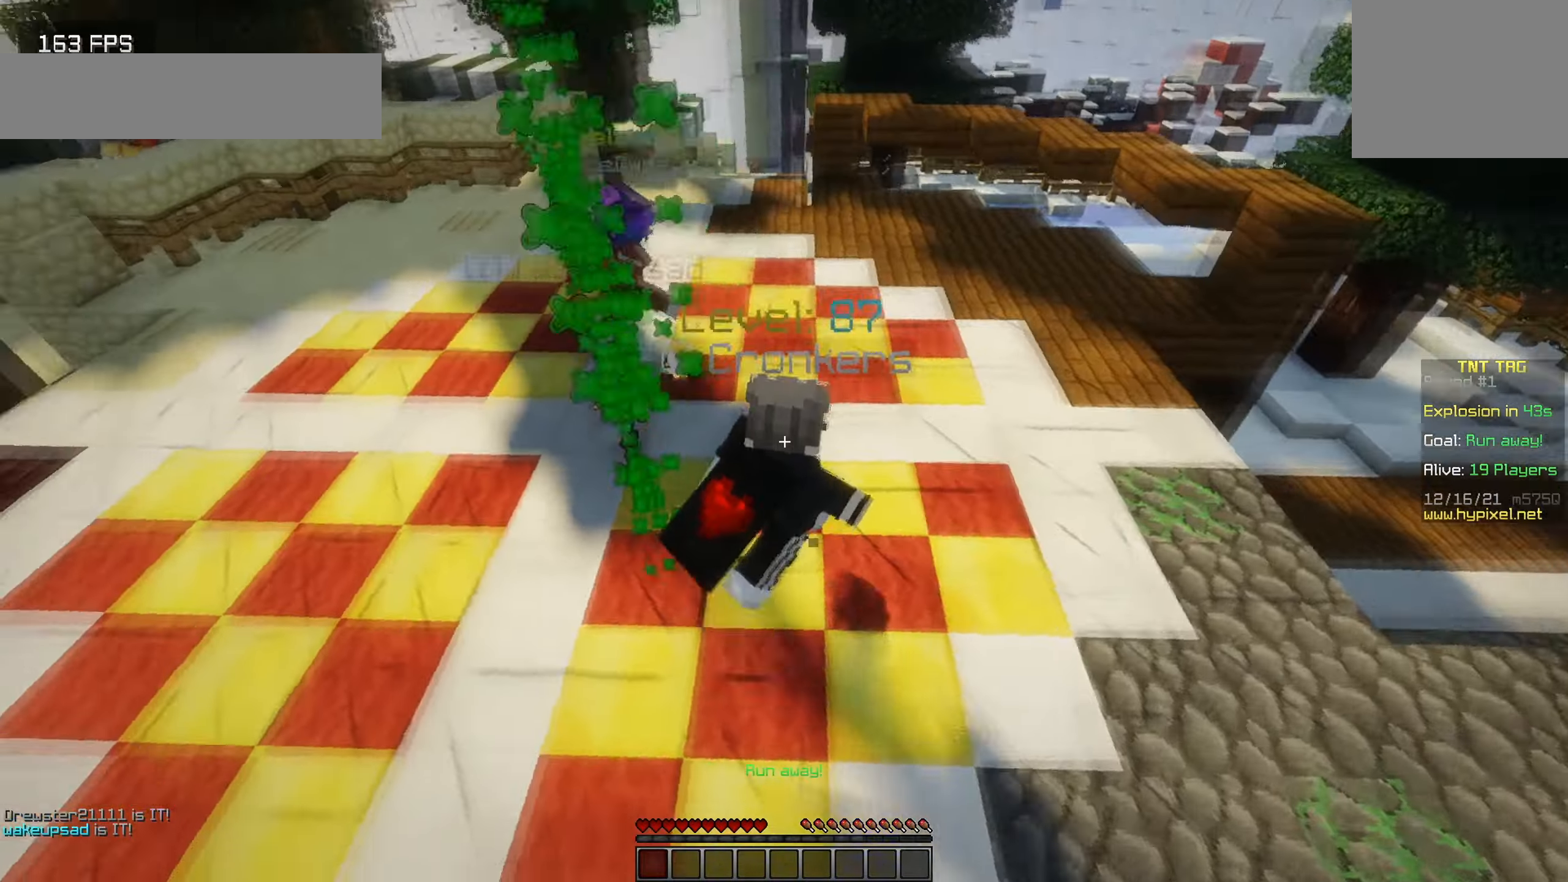
{"keys": ["w"], "events": []}